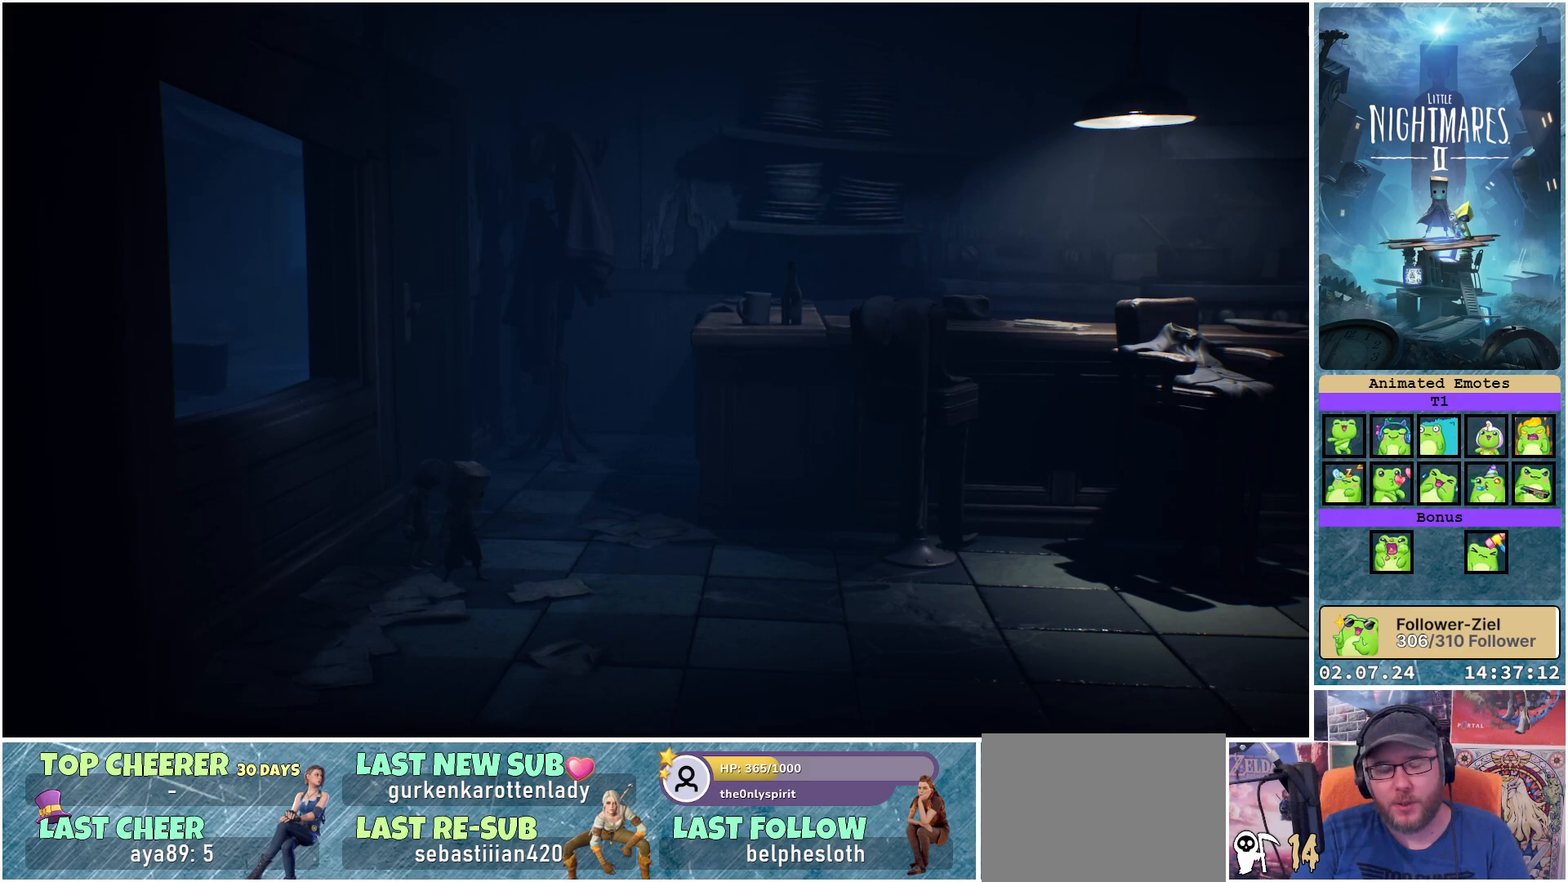
Gameplay with a controller (Xbox layout); each line is a JSON object with the inputs held at the frame after it. "events" lists button and stick changes between this image and that frame as [ms after this image, input, new state], when the widget could be followed in between.
{"buttons": [], "left_stick": "right", "right_stick": "center", "events": [[233, "left_stick", "right"]]}
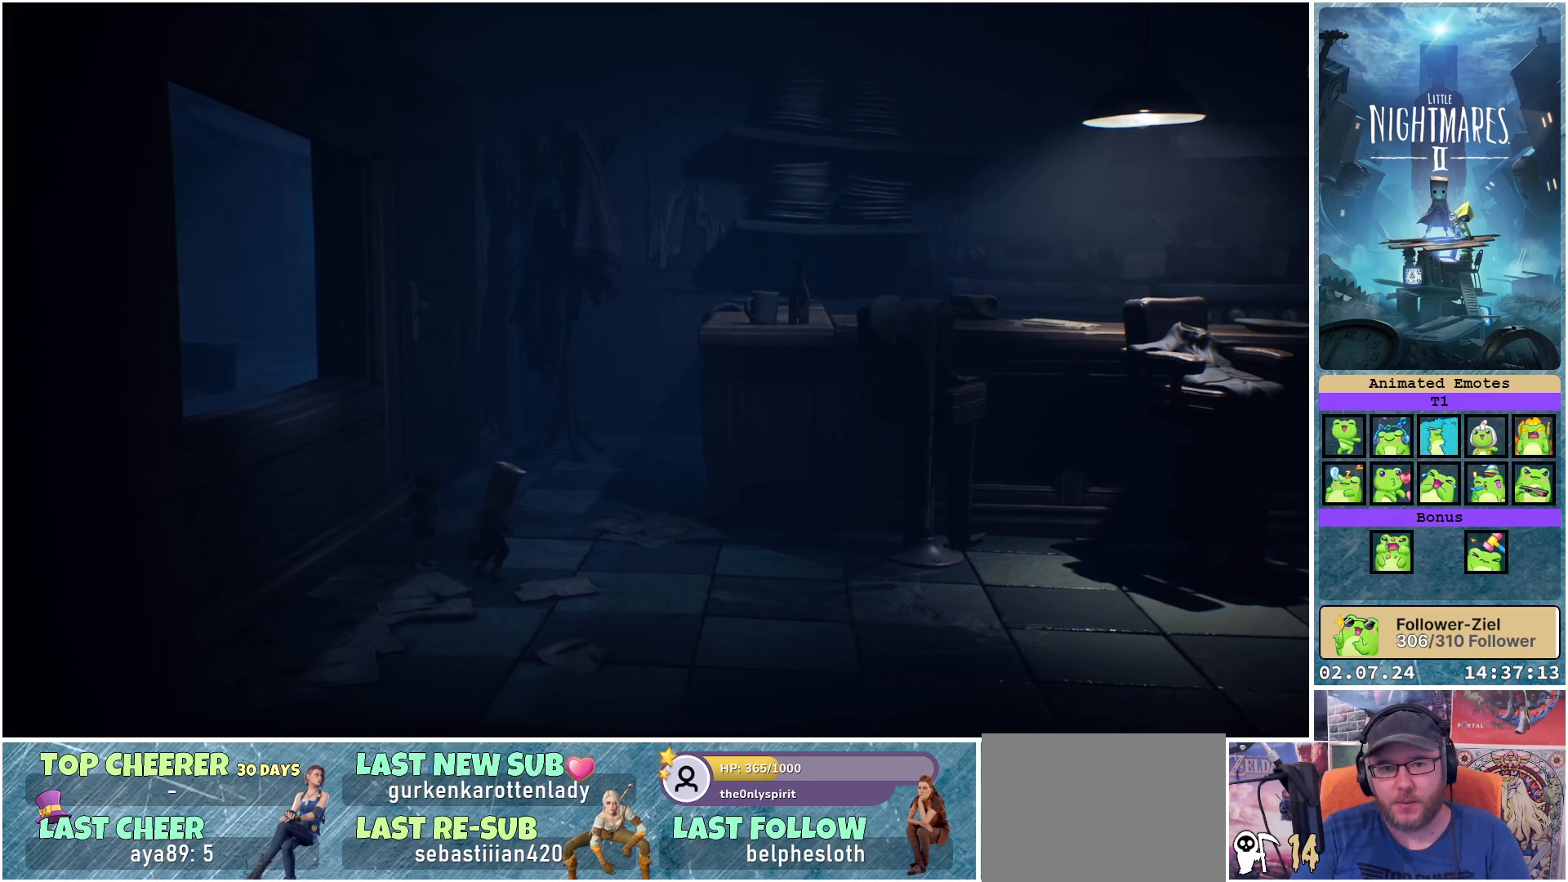
{"buttons": [], "left_stick": "right", "right_stick": "center", "events": []}
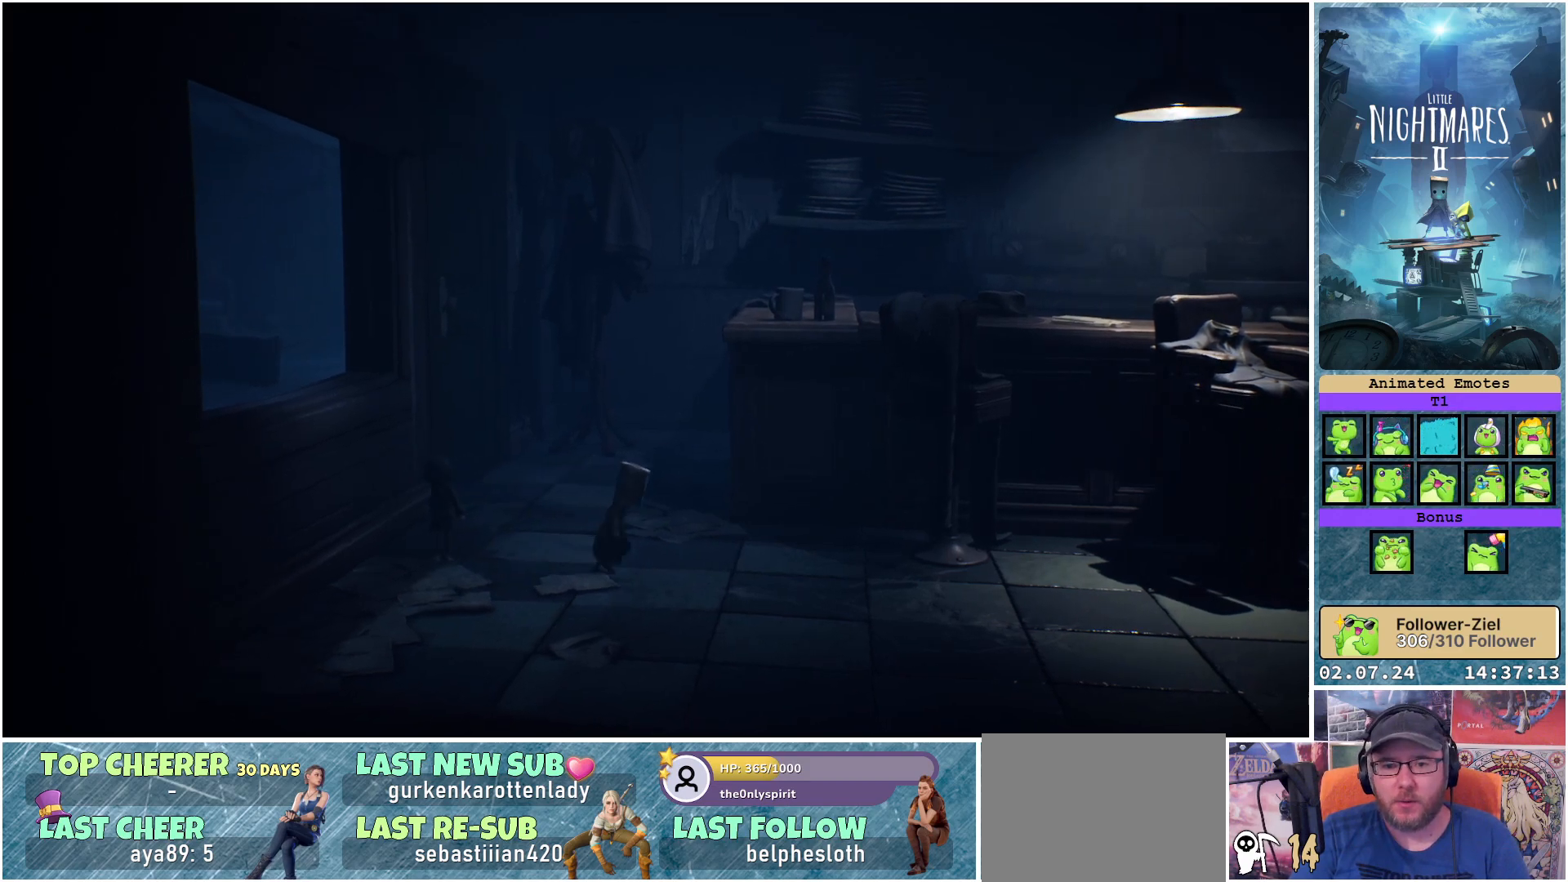
{"buttons": [], "left_stick": "down-right", "right_stick": "center", "events": [[333, "left_stick", "down-right"]]}
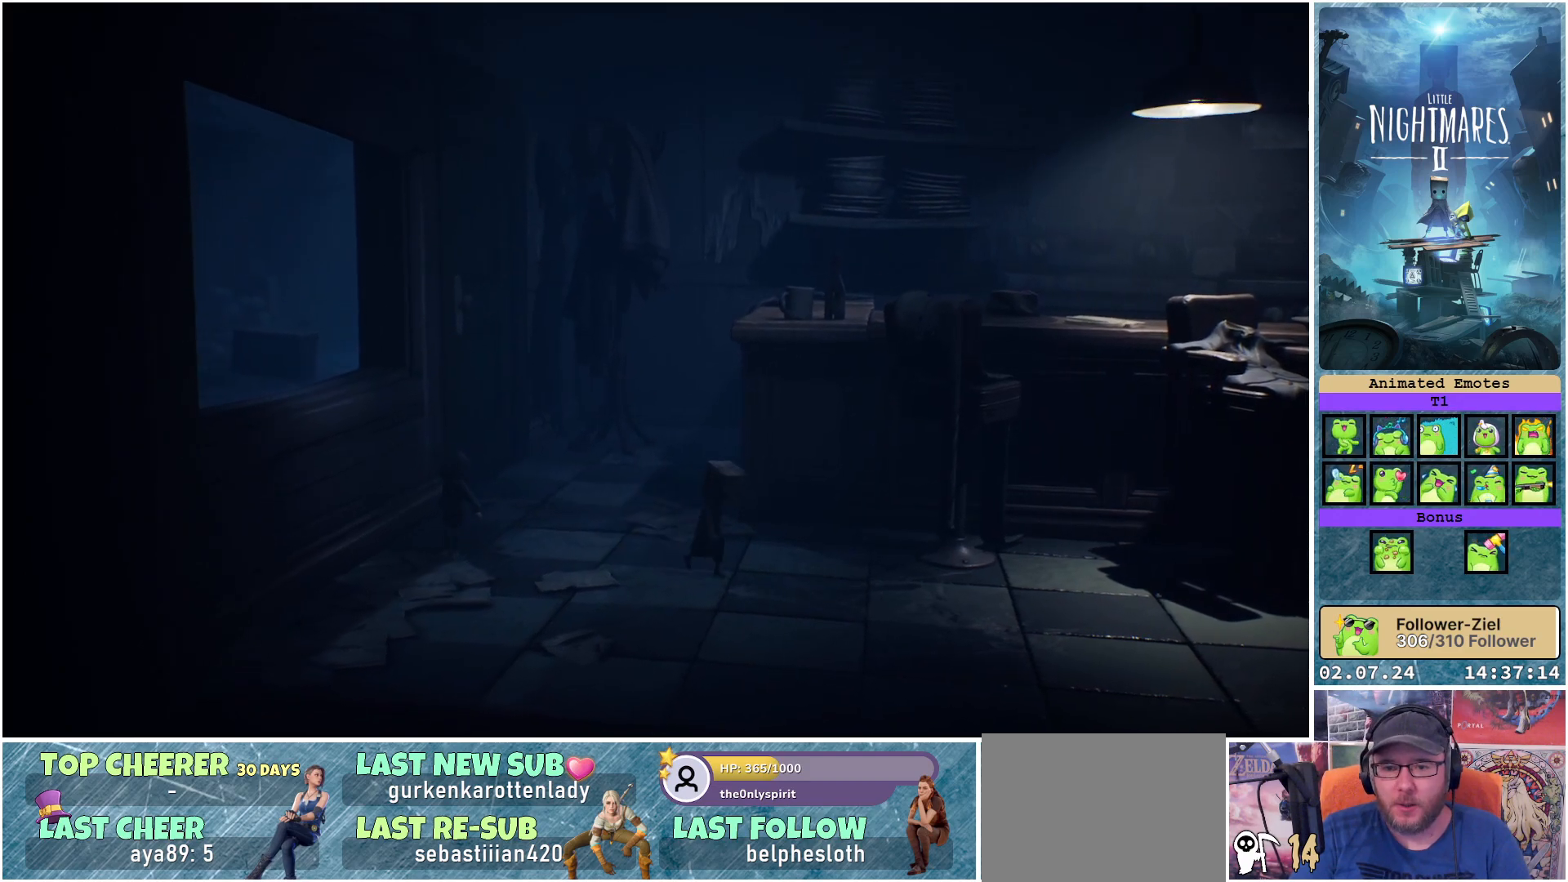
{"buttons": [], "left_stick": "down-right", "right_stick": "center", "events": []}
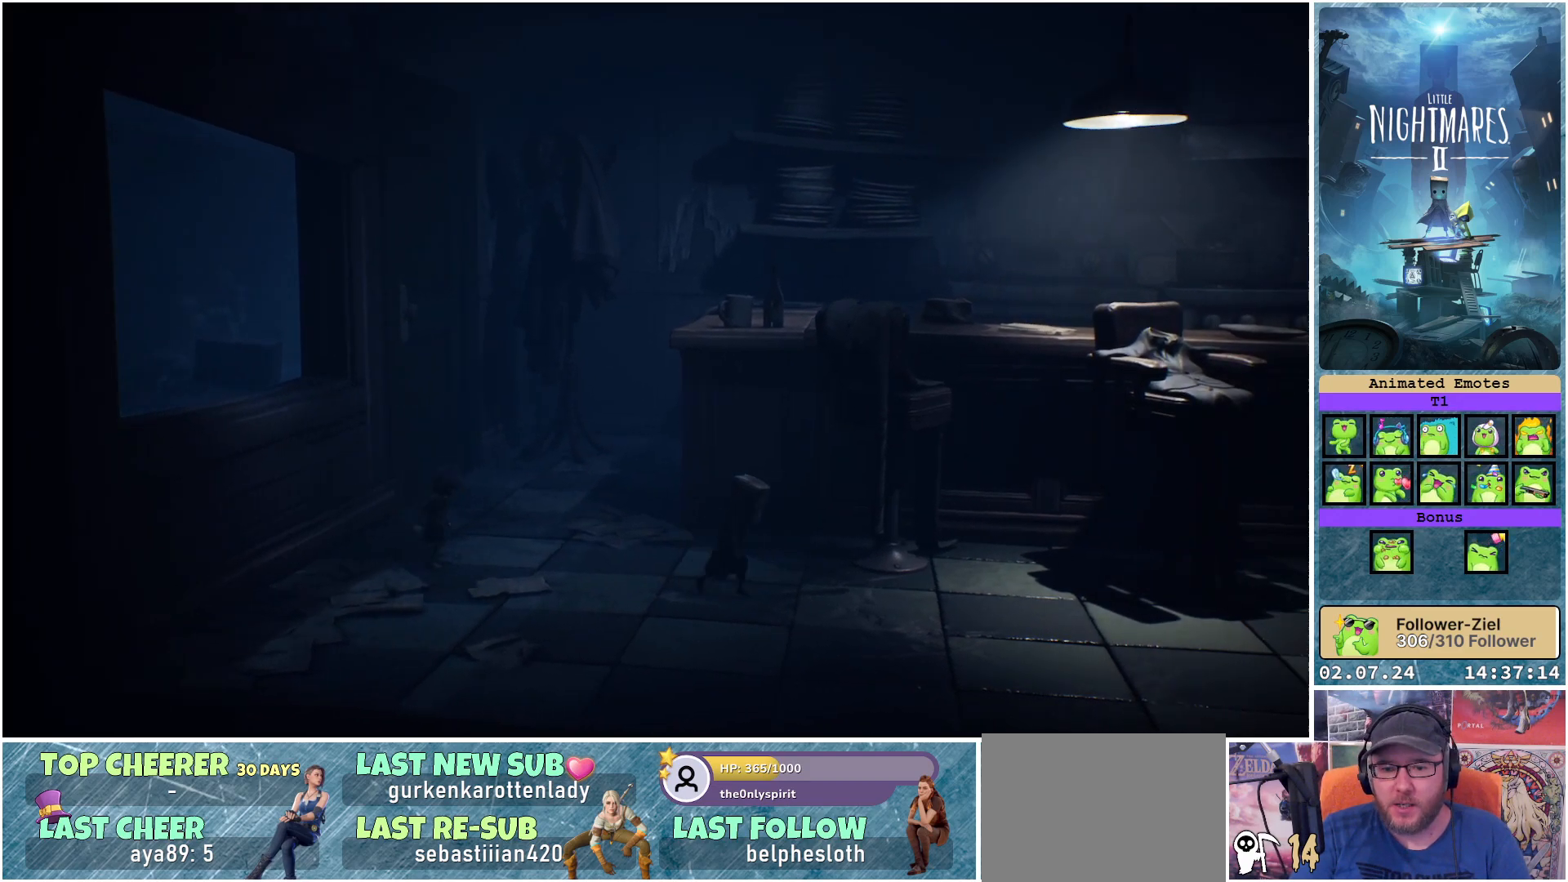
{"buttons": [], "left_stick": "down-right", "right_stick": "center", "events": []}
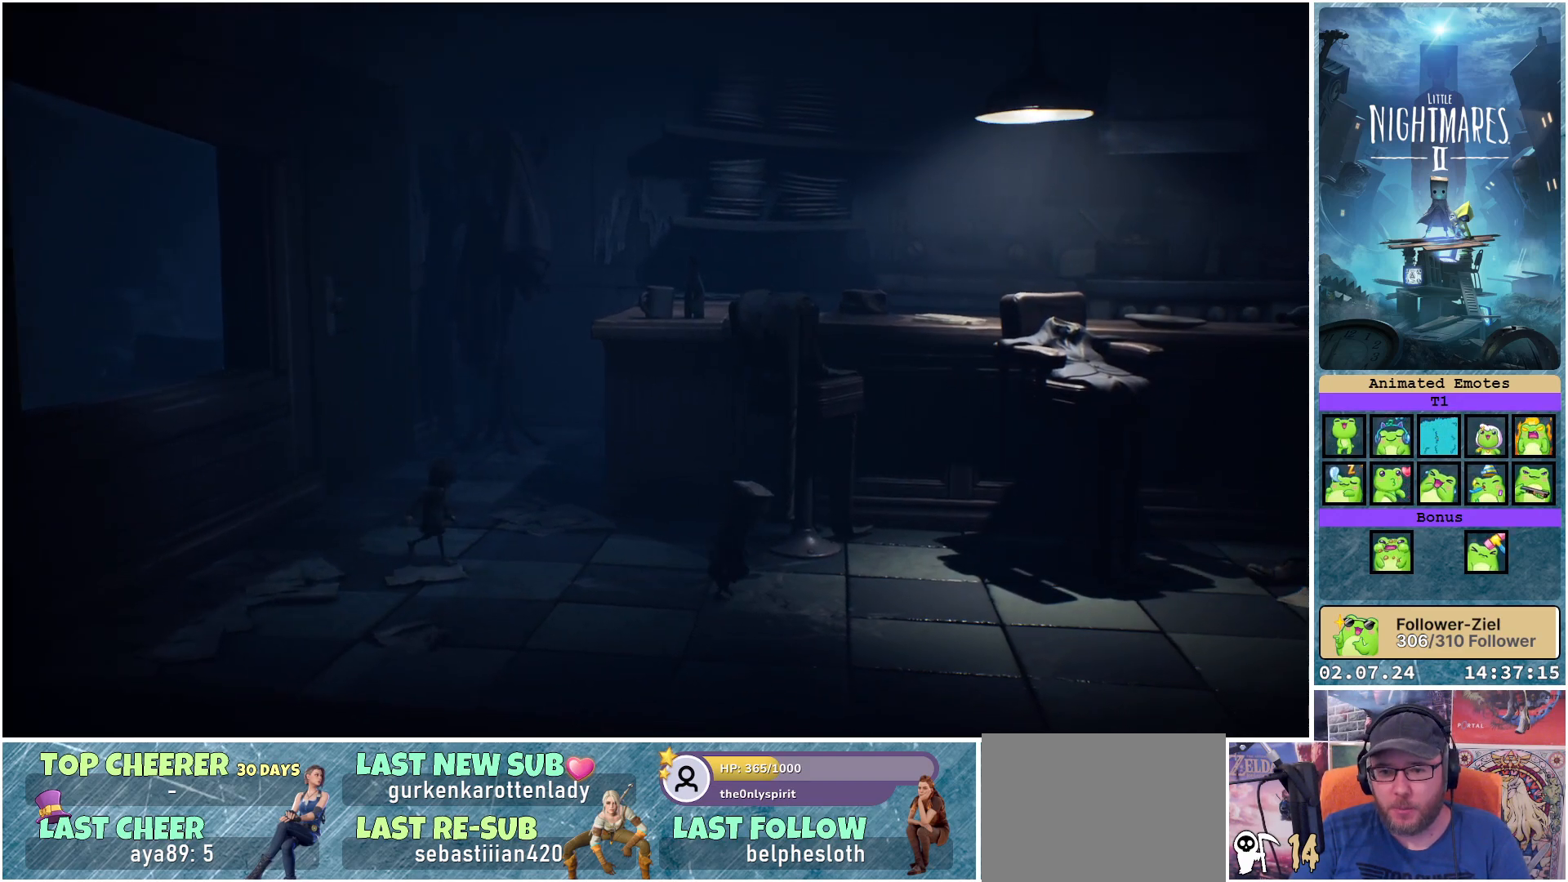
{"buttons": [], "left_stick": "down-right", "right_stick": "center", "events": []}
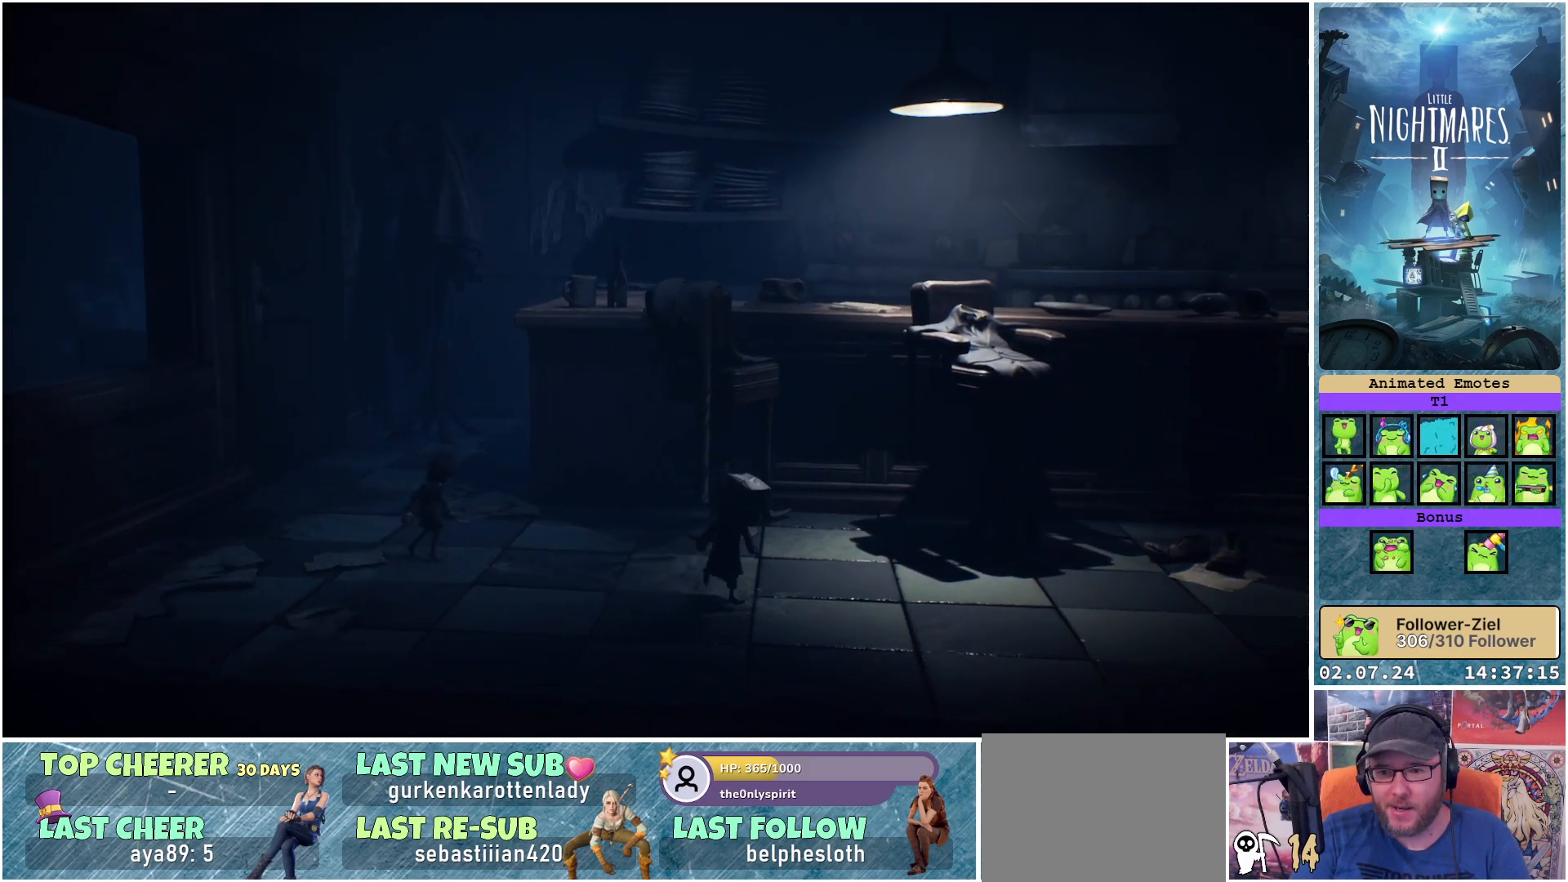
{"buttons": [], "left_stick": "down-right", "right_stick": "center", "events": []}
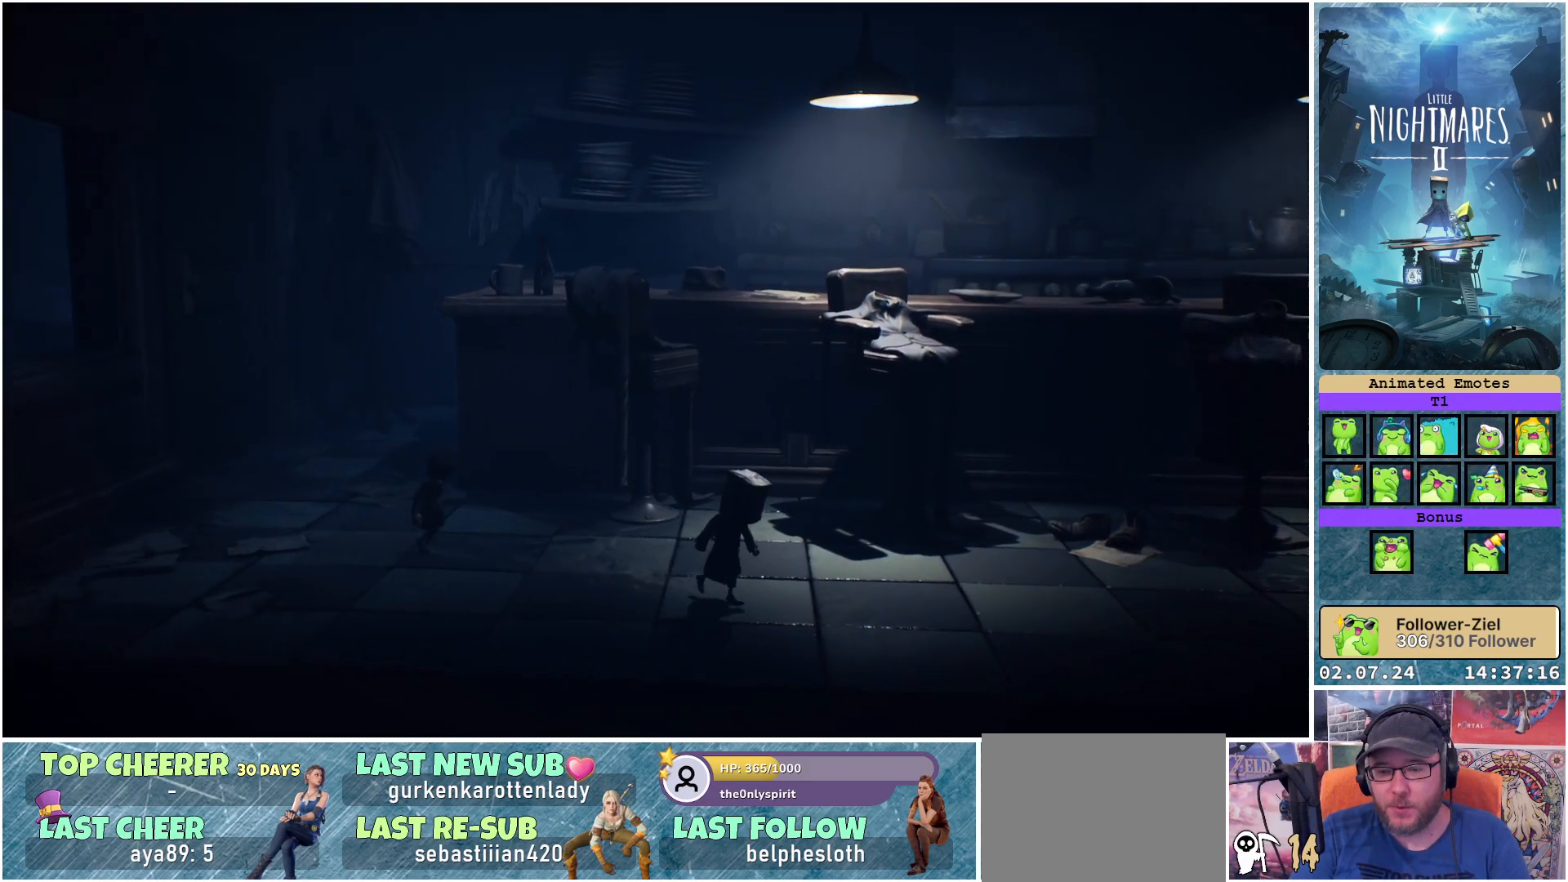
{"buttons": [], "left_stick": "down-right", "right_stick": "center", "events": []}
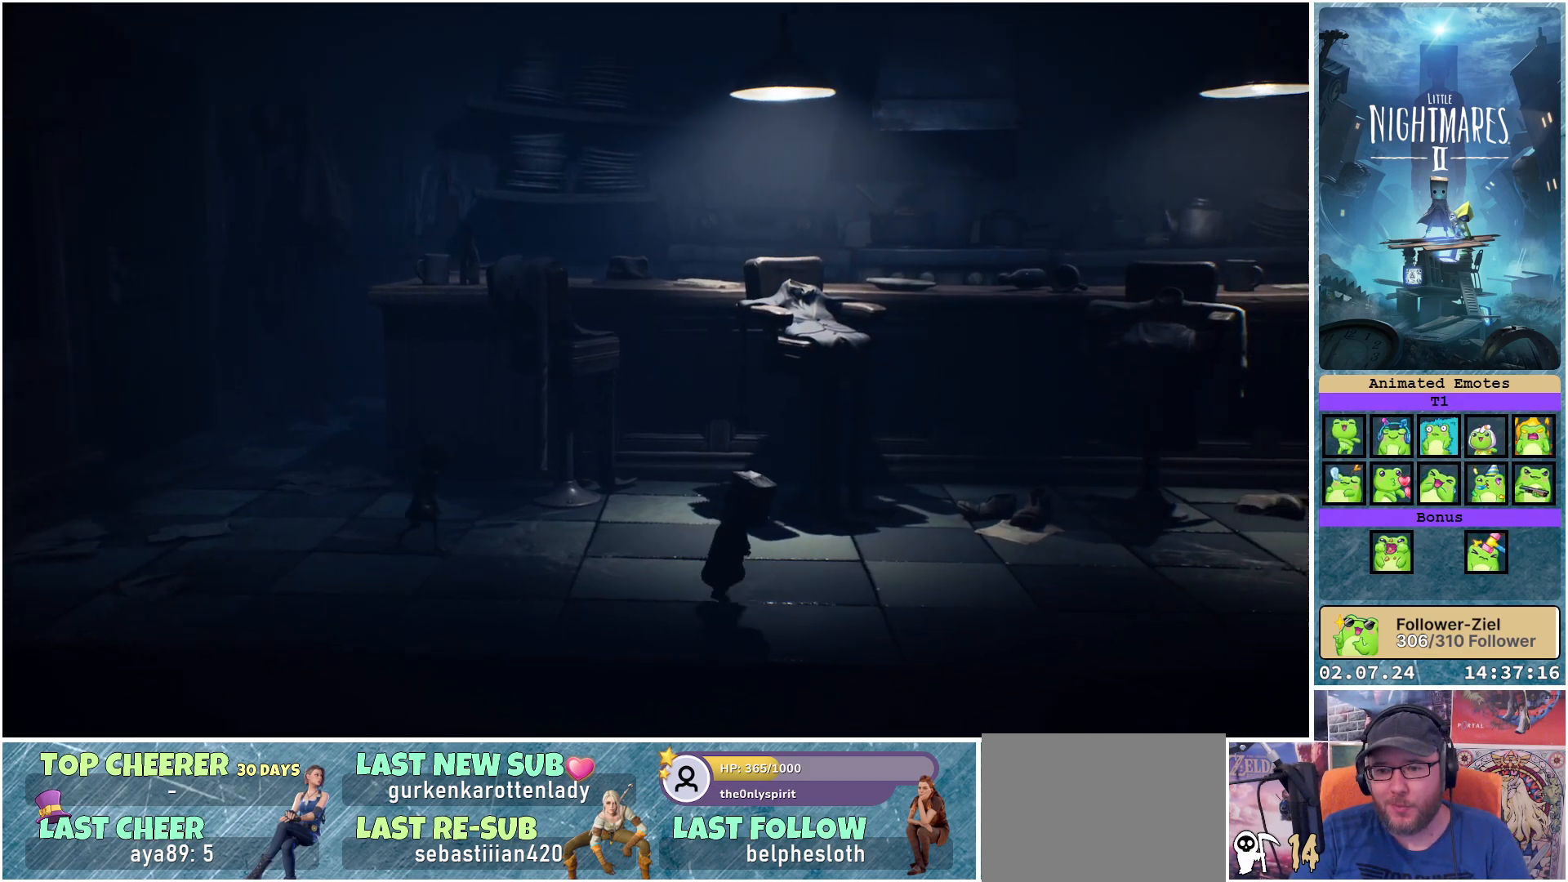
{"buttons": [], "left_stick": "down-right", "right_stick": "center", "events": []}
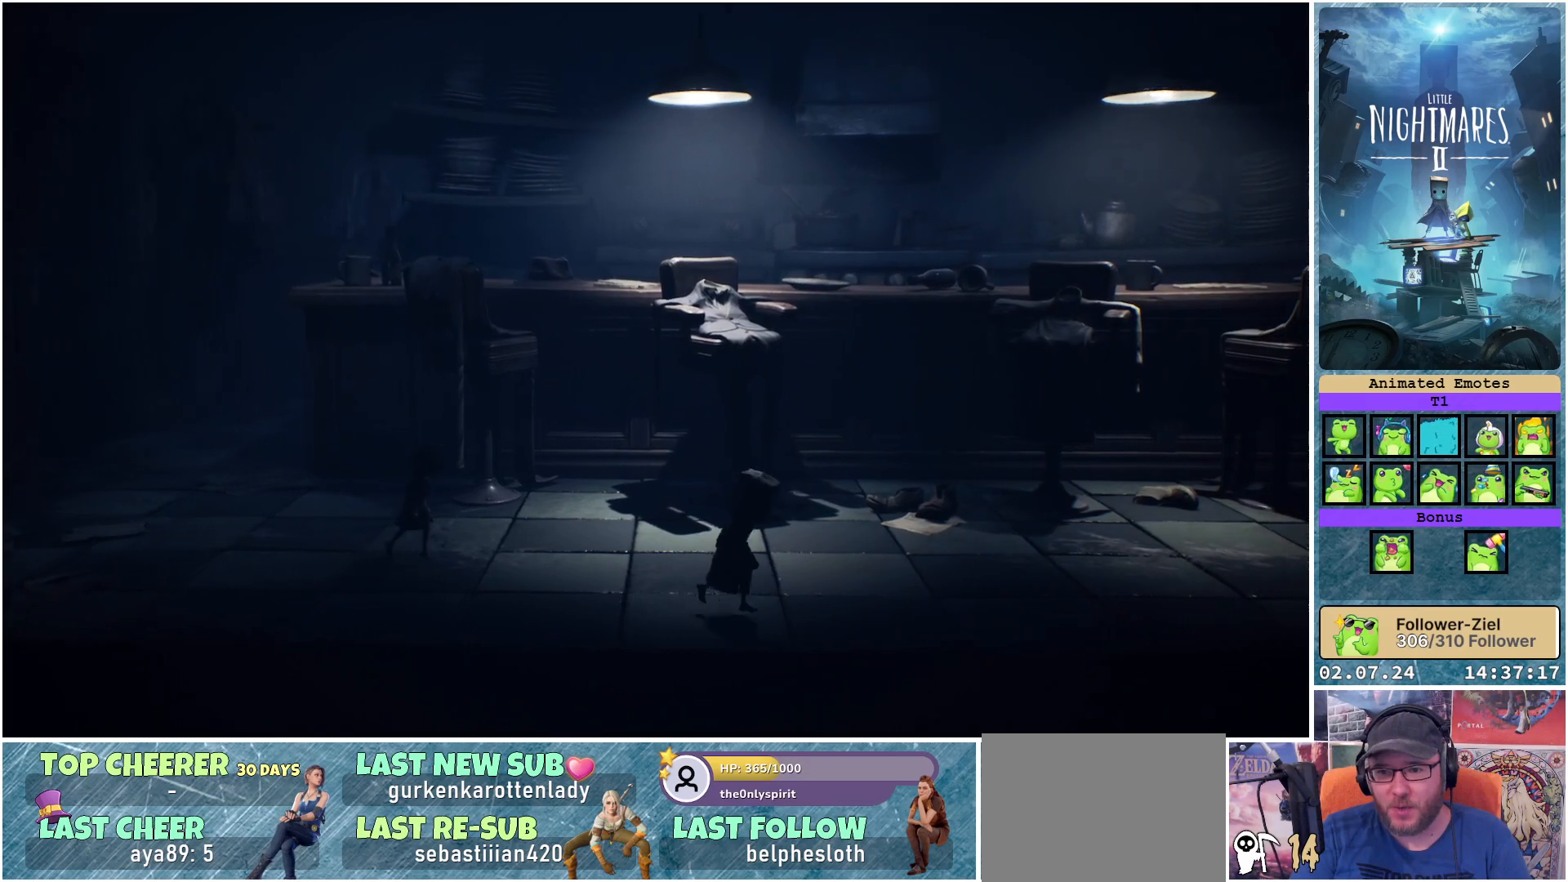
{"buttons": [], "left_stick": "right", "right_stick": "center", "events": [[17, "left_stick", "right"]]}
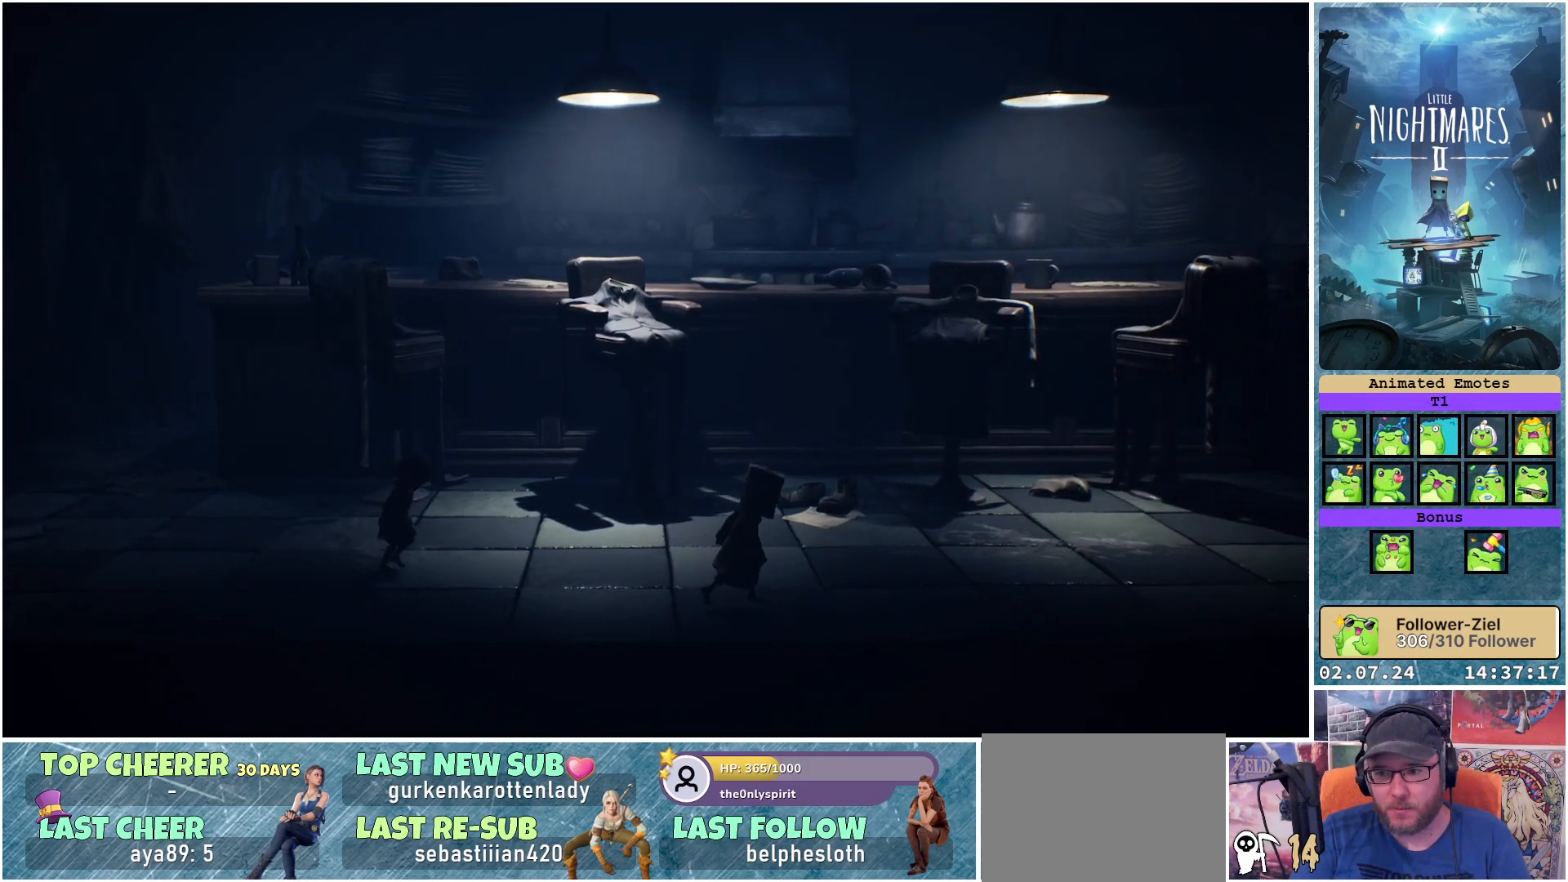
{"buttons": [], "left_stick": "right", "right_stick": "center", "events": []}
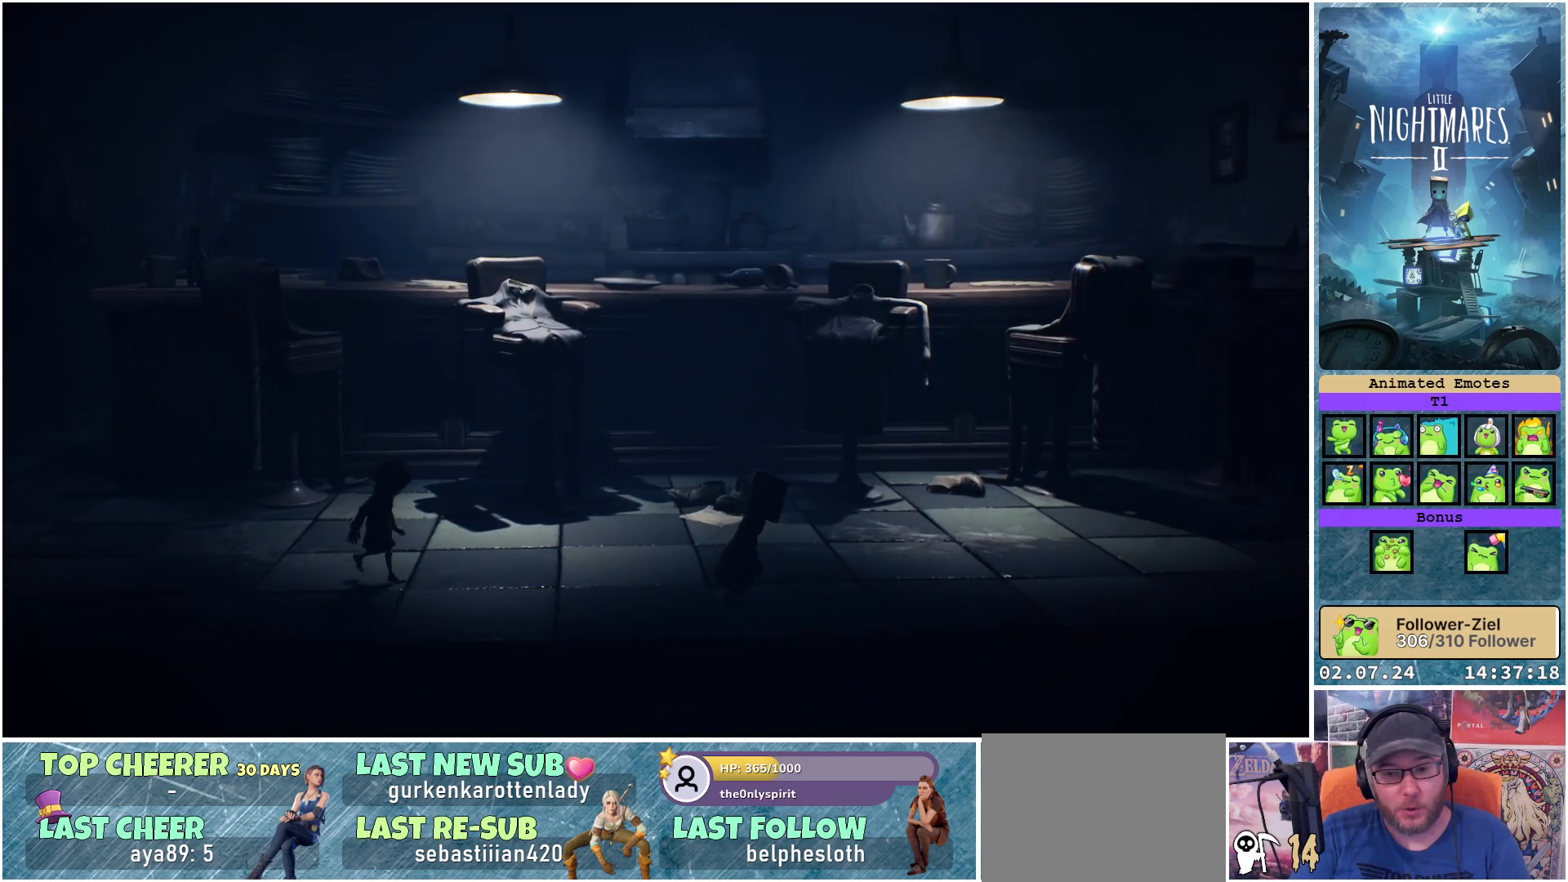
{"buttons": [], "left_stick": "right", "right_stick": "center", "events": []}
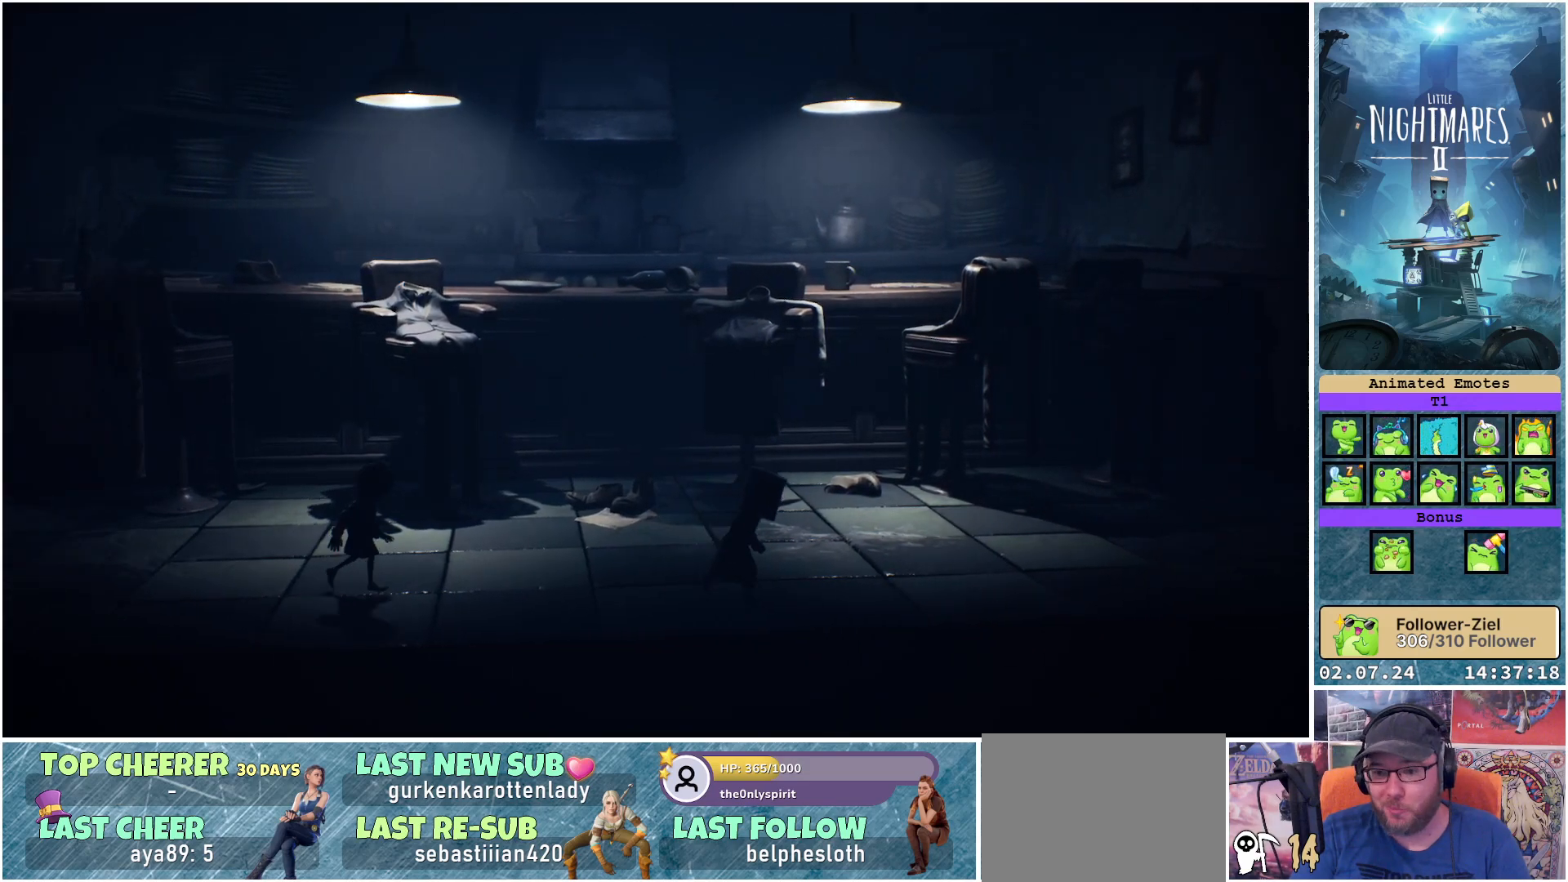
{"buttons": [], "left_stick": "up-right", "right_stick": "center", "events": [[367, "left_stick", "up-right"]]}
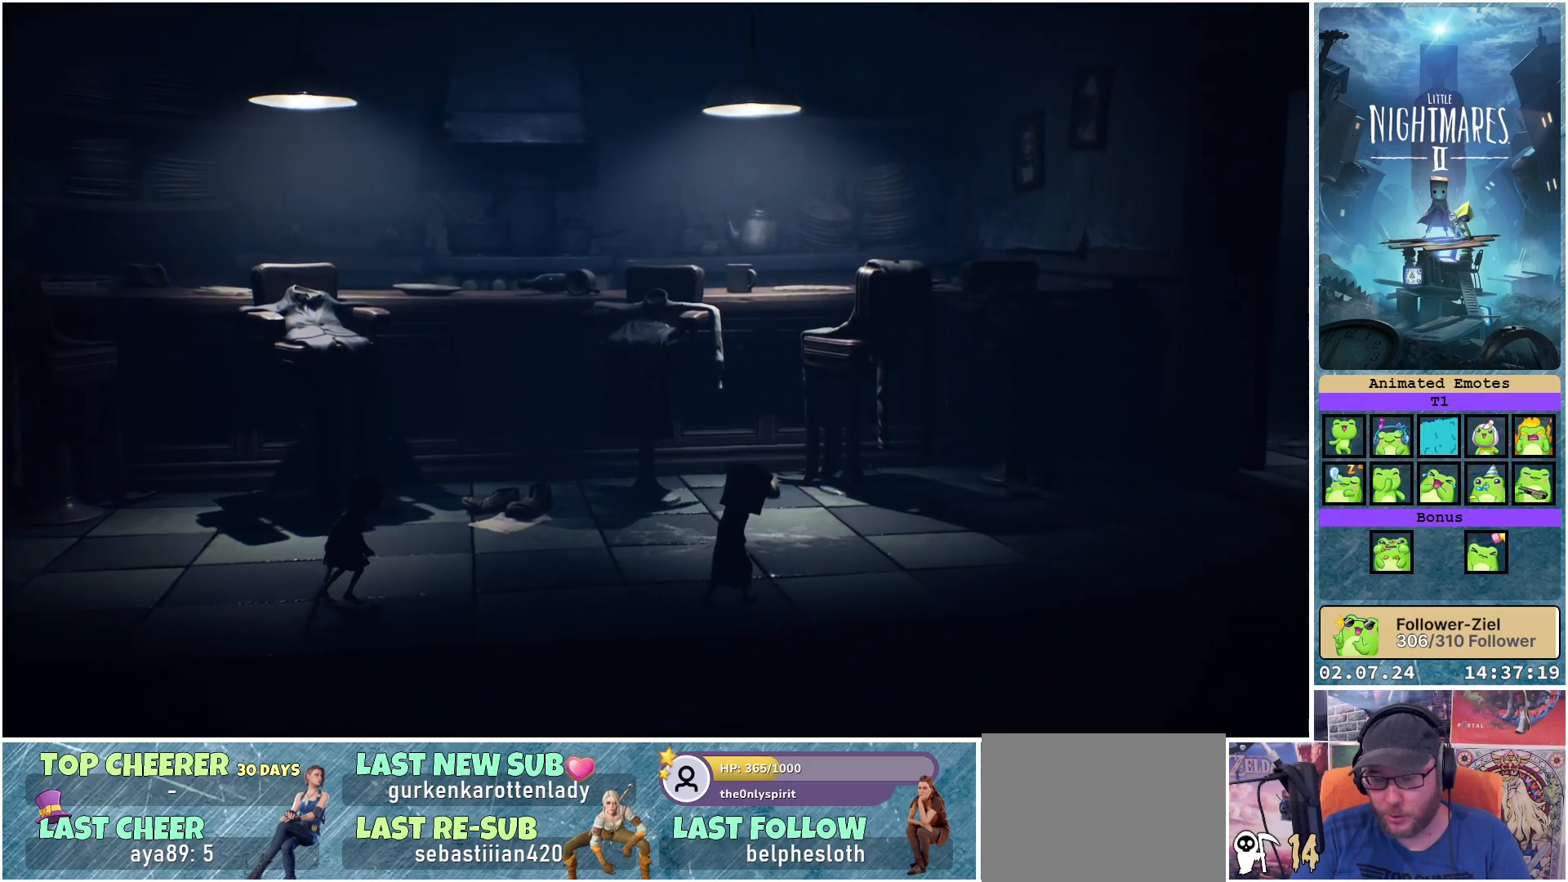
{"buttons": [], "left_stick": "up-right", "right_stick": "center", "events": []}
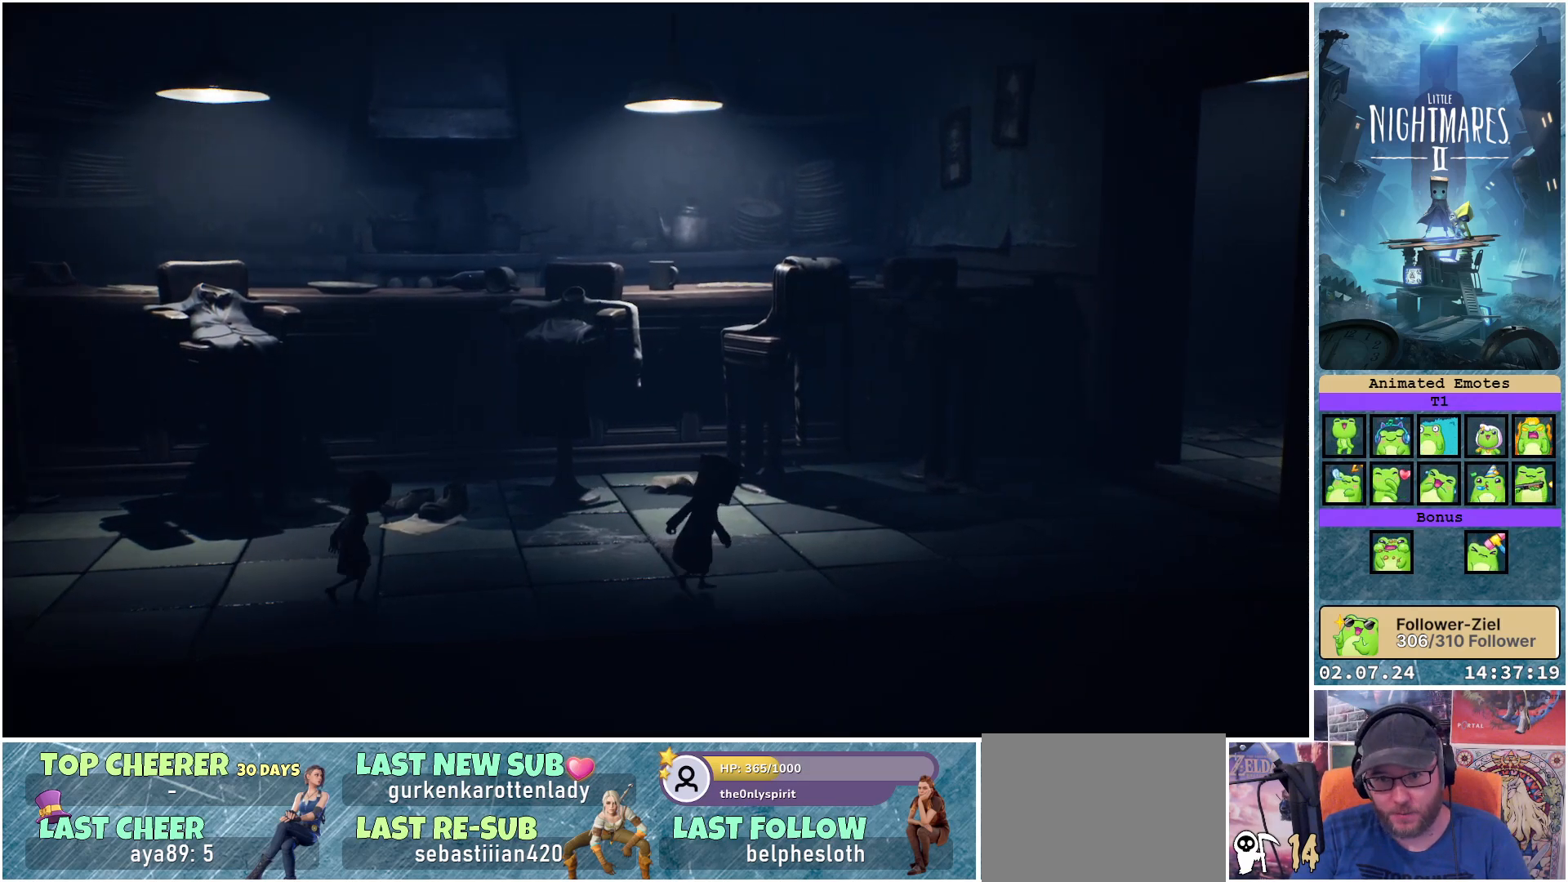
{"buttons": [], "left_stick": "up-right", "right_stick": "center", "events": []}
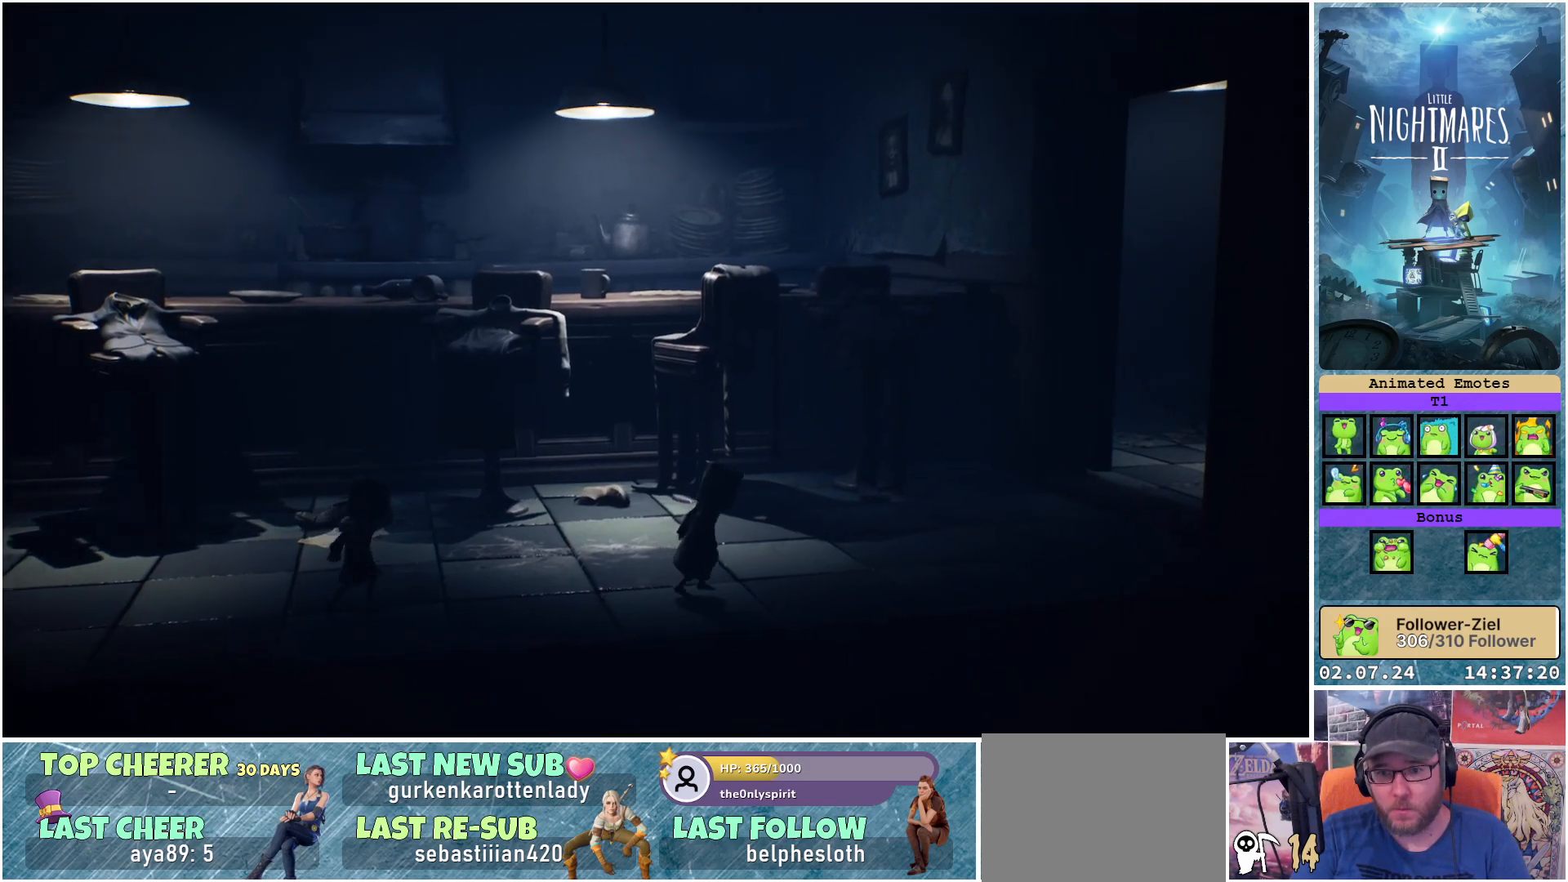
{"buttons": [], "left_stick": "up-right", "right_stick": "center", "events": []}
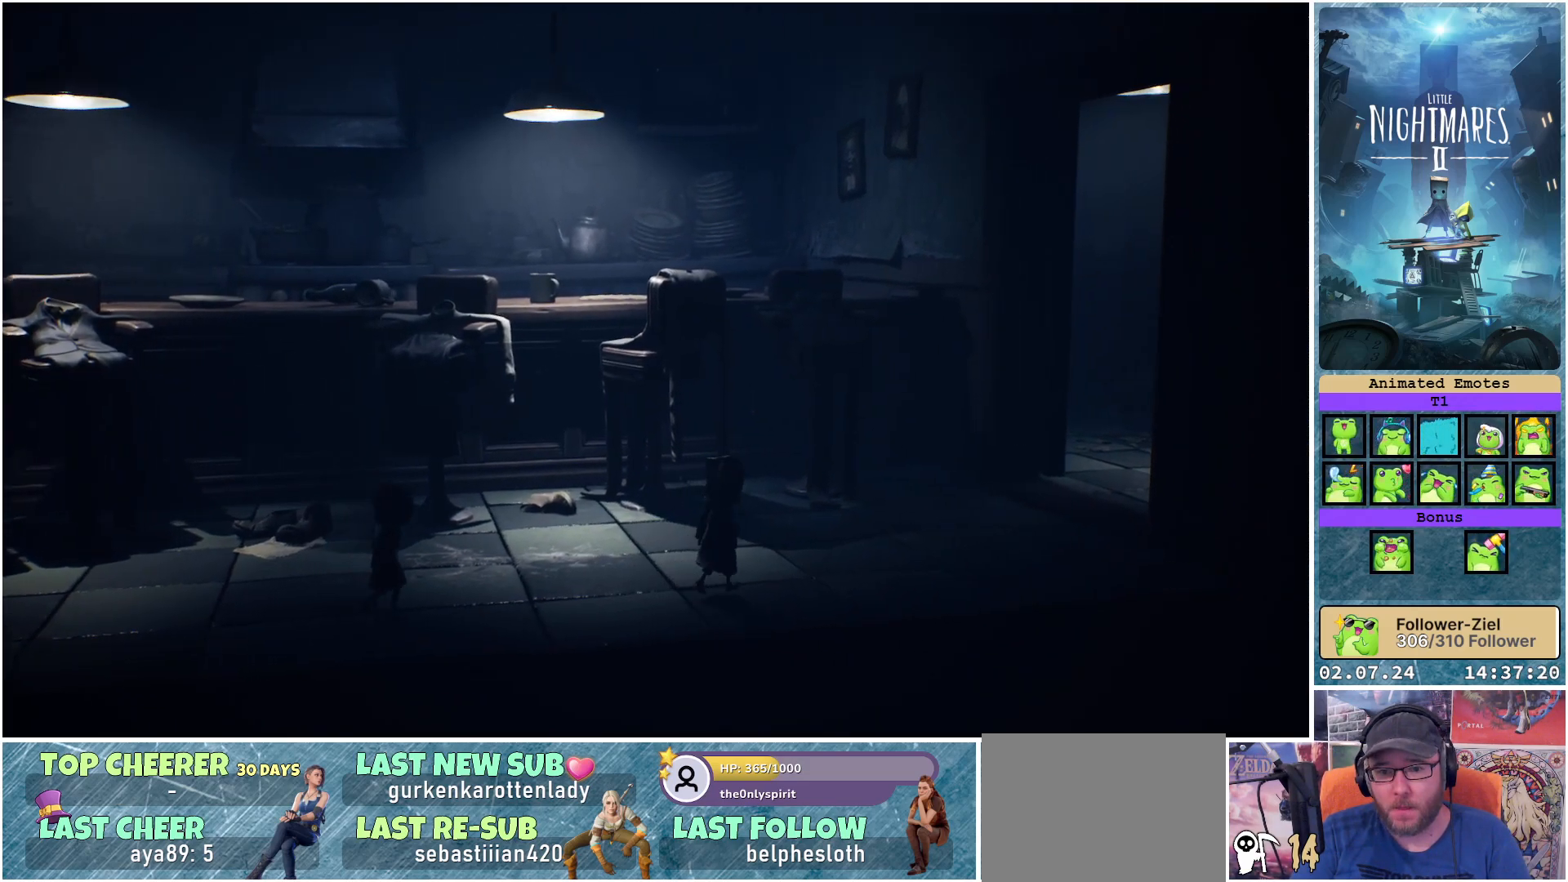
{"buttons": [], "left_stick": "center", "right_stick": "center", "events": [[17, "left_stick", "up"], [133, "left_stick", "center"]]}
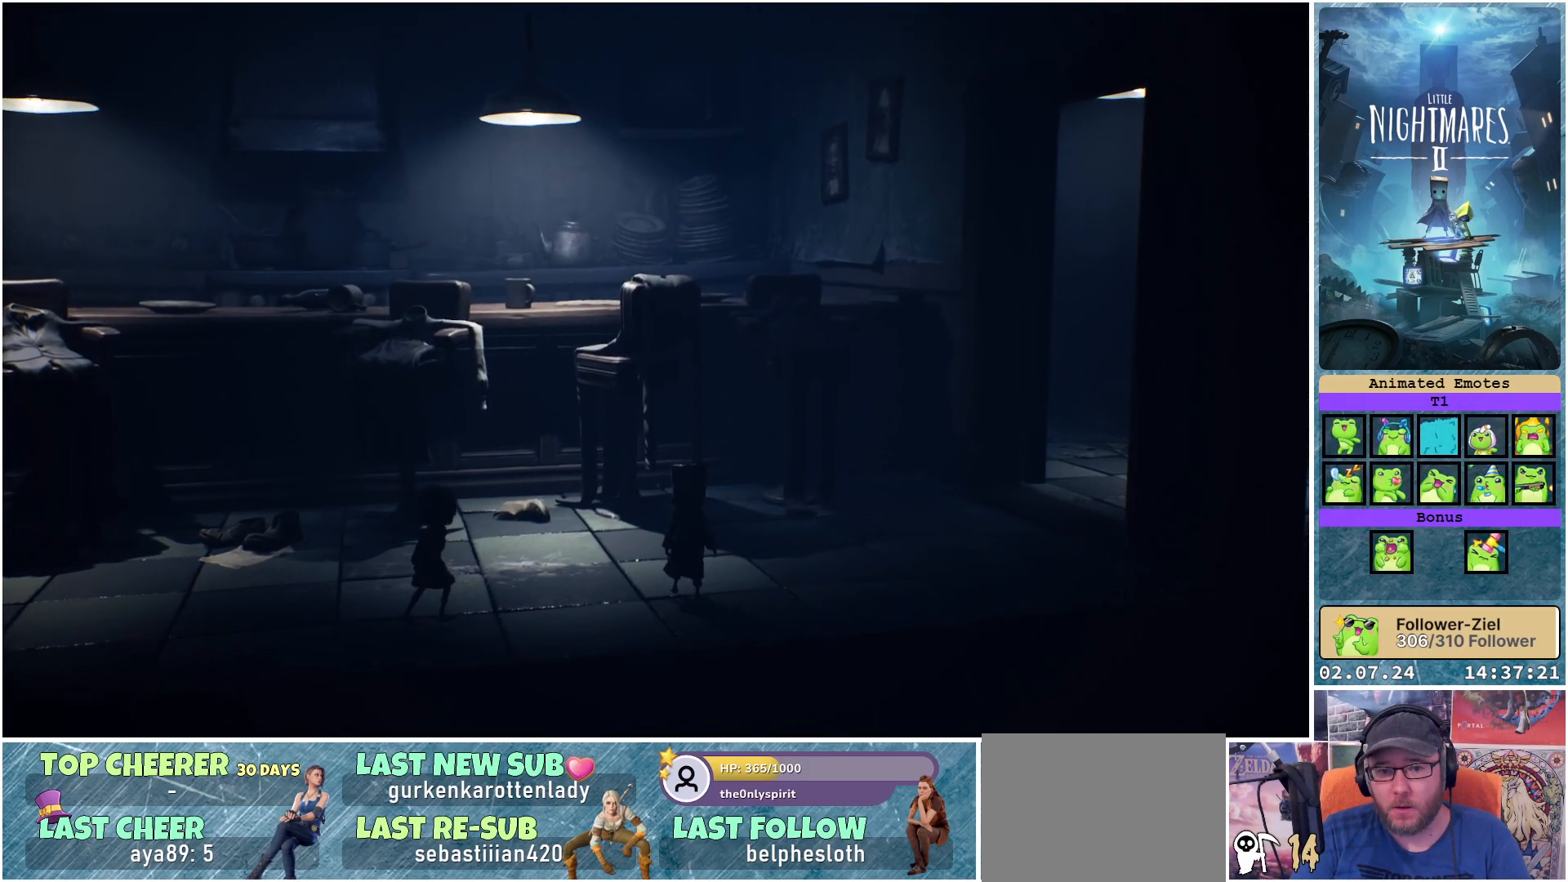
{"buttons": [], "left_stick": "left", "right_stick": "center", "events": [[117, "left_stick", "left"]]}
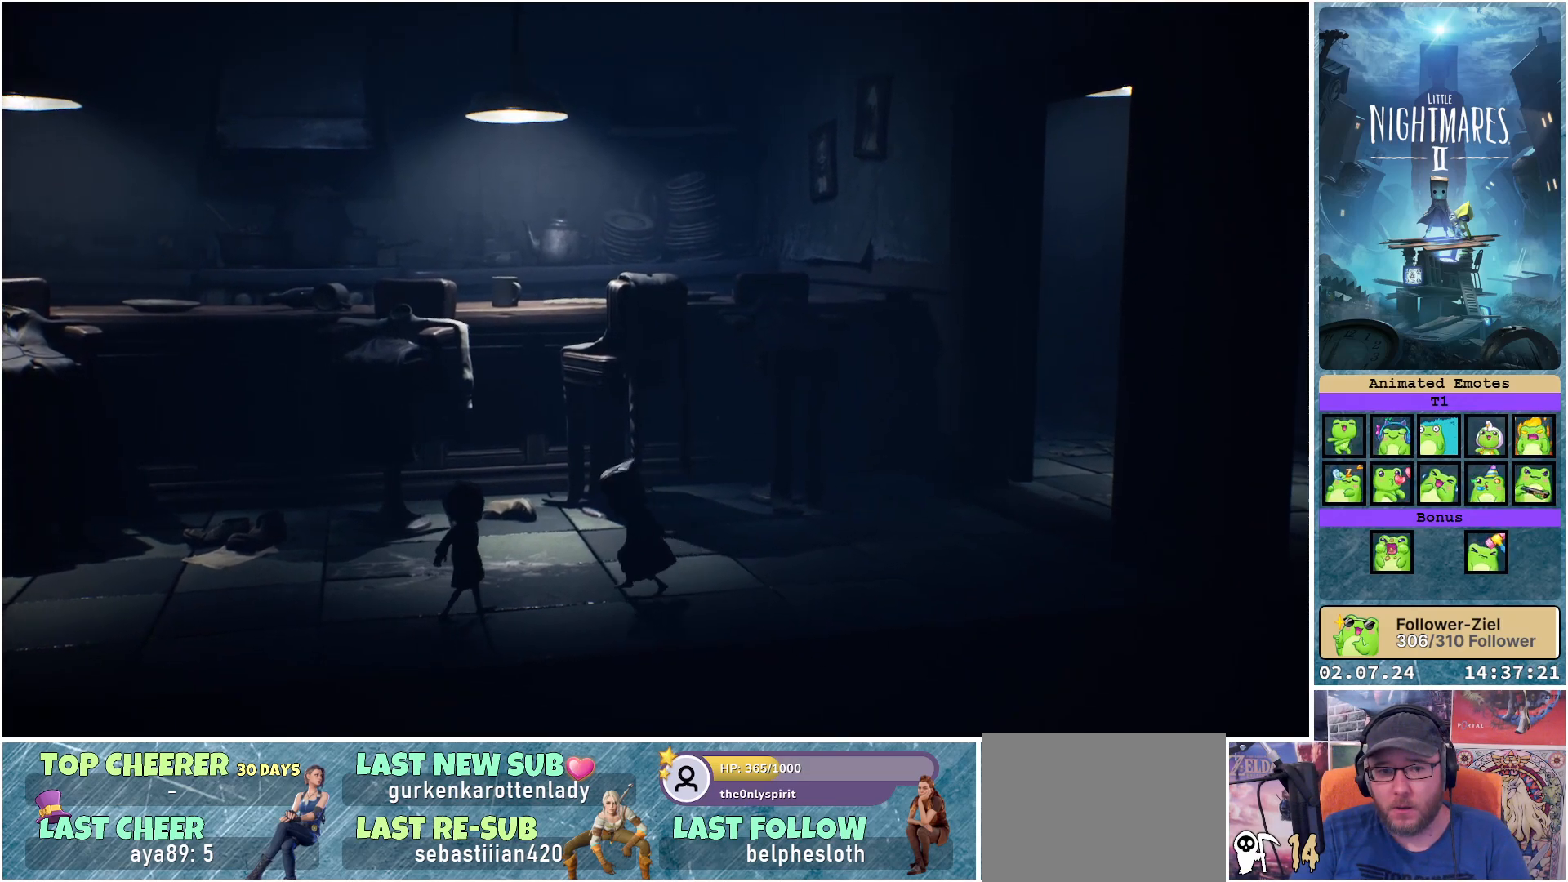
{"buttons": [], "left_stick": "left", "right_stick": "center", "events": []}
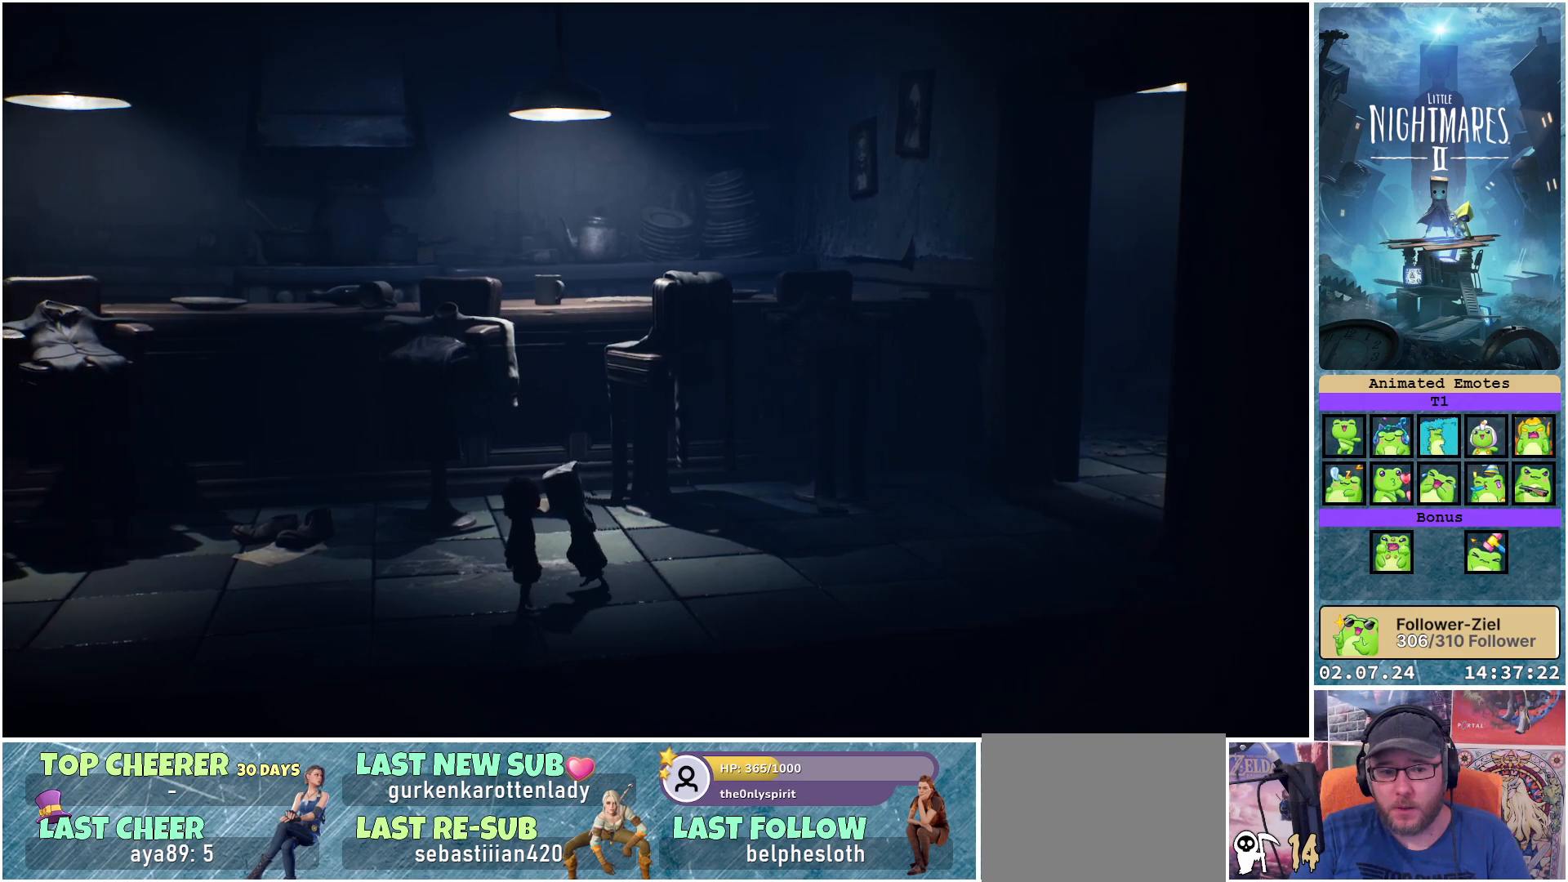
{"buttons": [], "left_stick": "left", "right_stick": "center", "events": []}
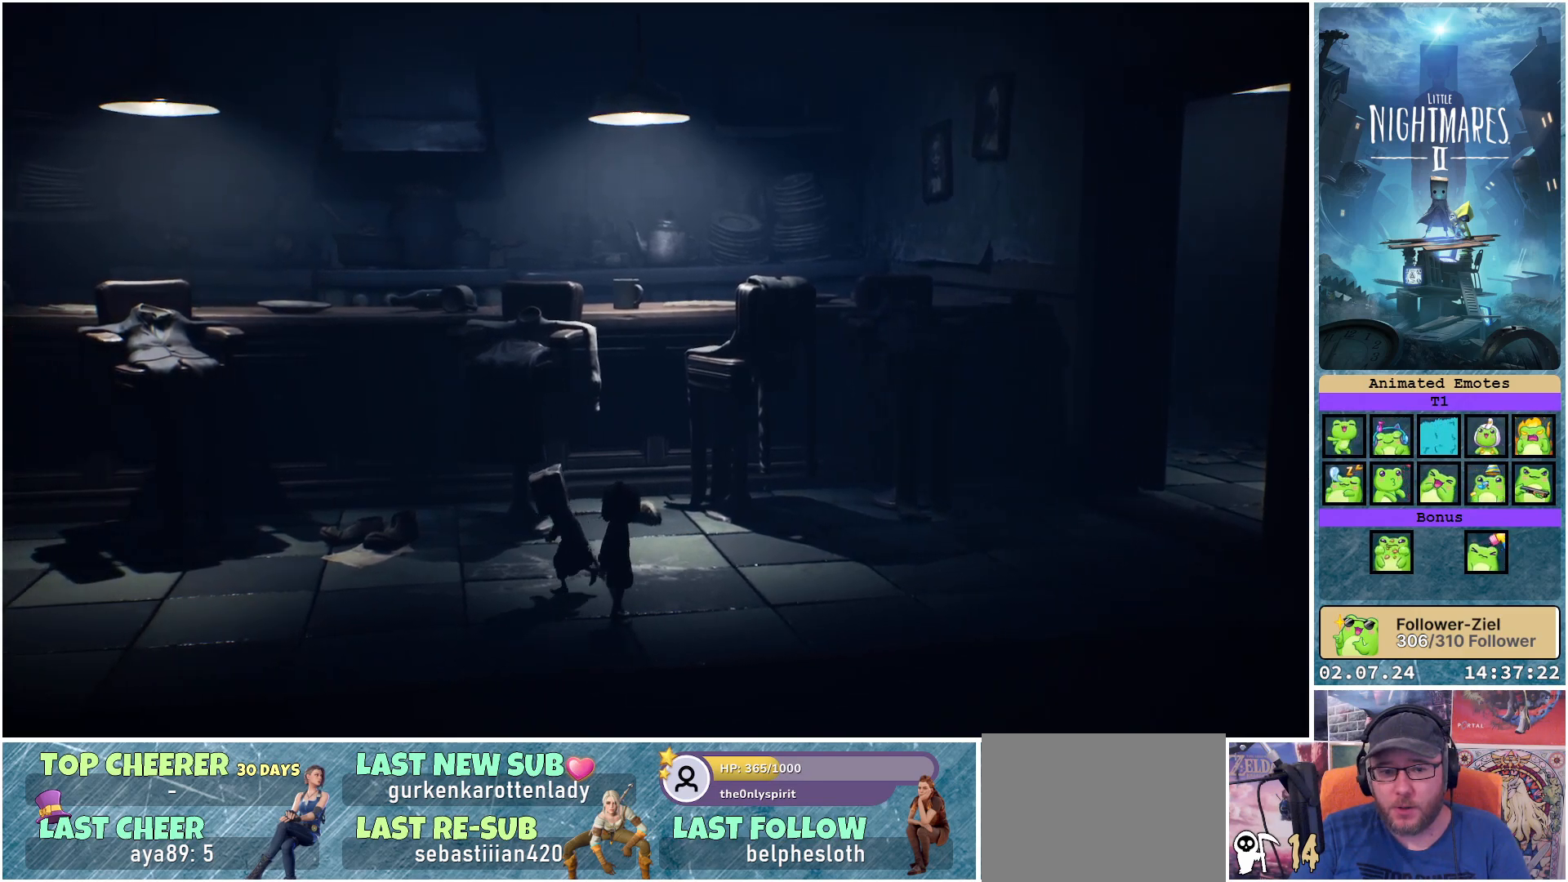
{"buttons": [], "left_stick": "left", "right_stick": "center", "events": []}
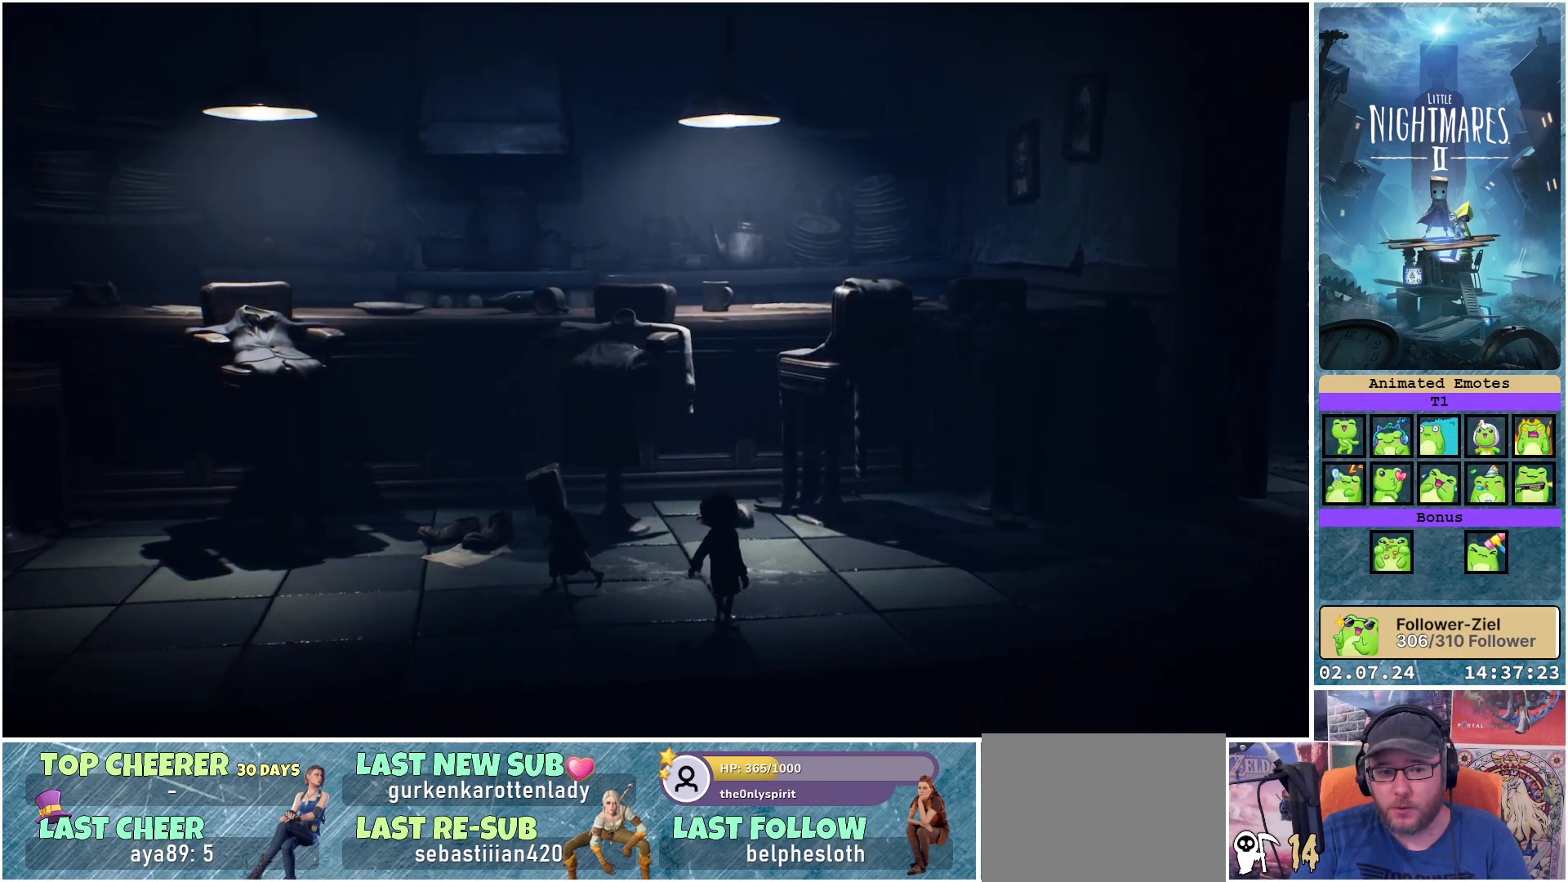
{"buttons": [], "left_stick": "left", "right_stick": "center", "events": []}
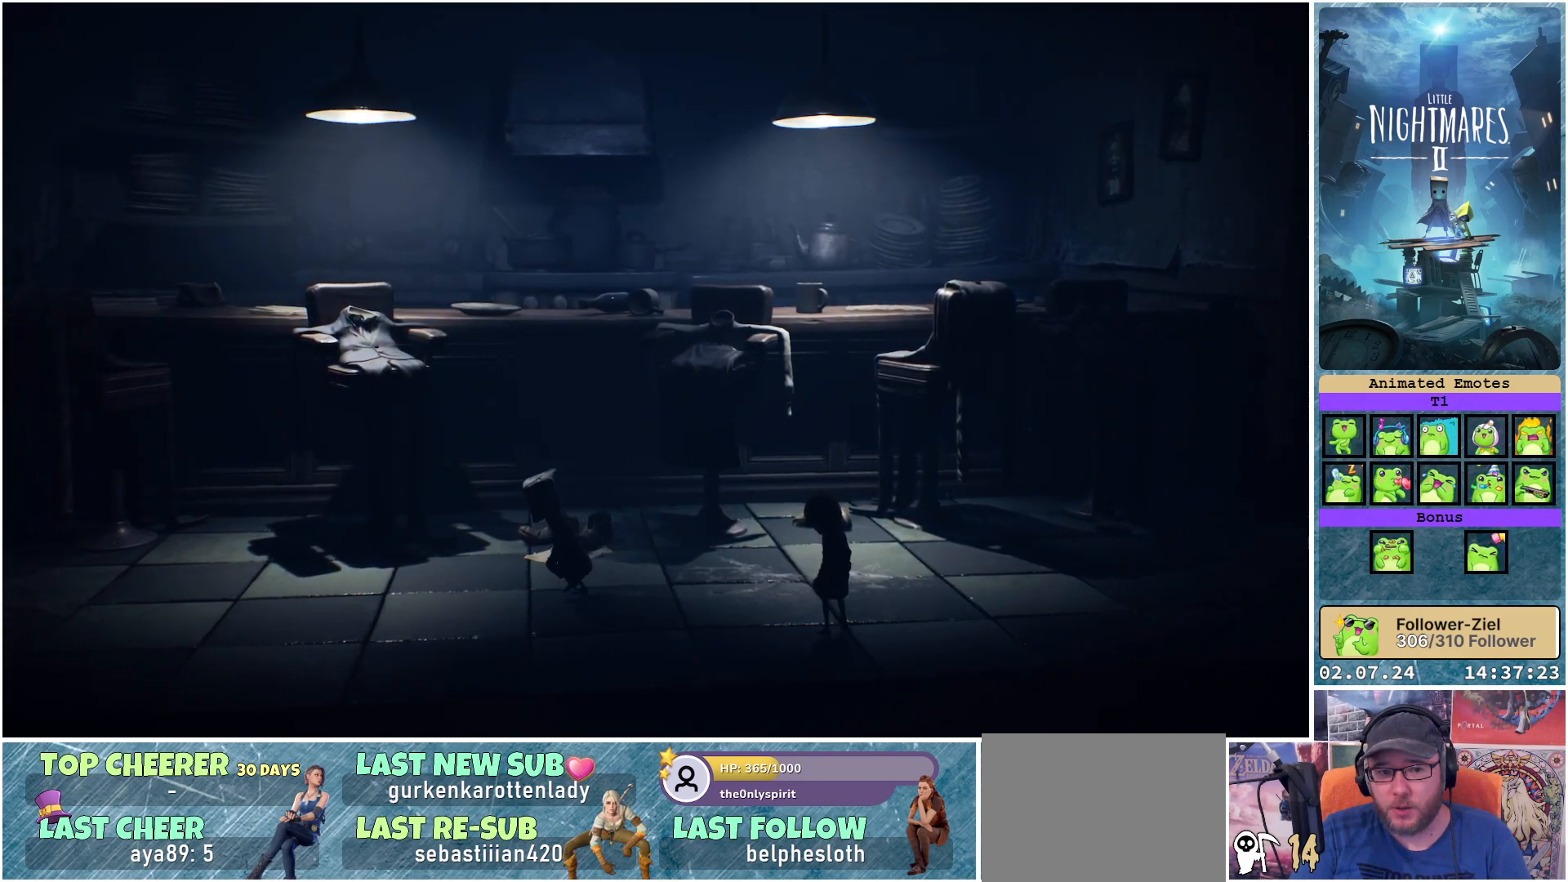
{"buttons": [], "left_stick": "left", "right_stick": "center", "events": []}
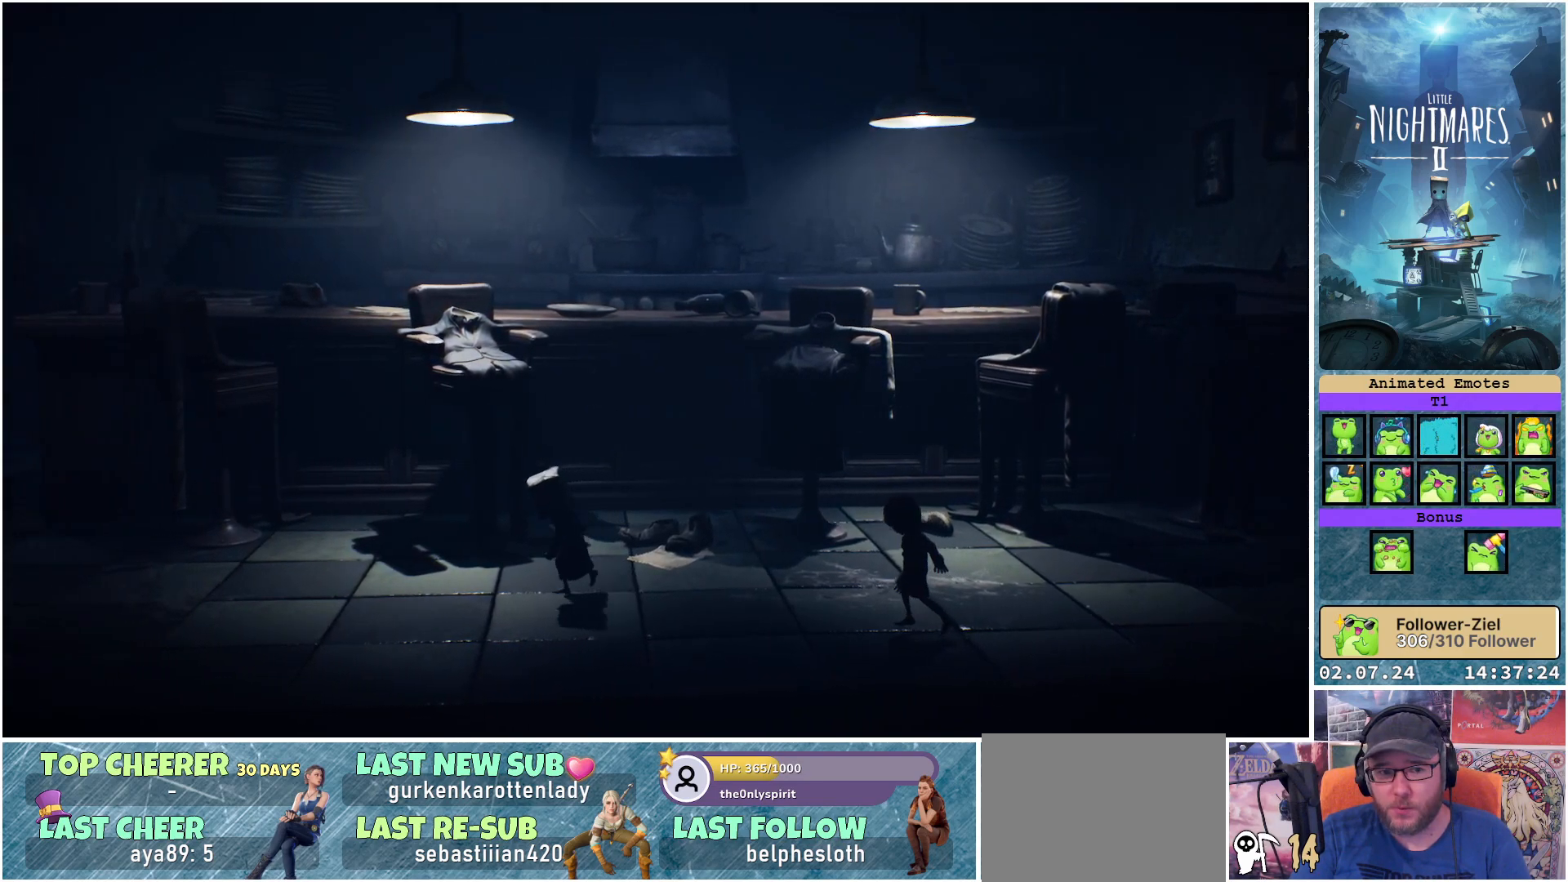
{"buttons": ["X"], "left_stick": "left", "right_stick": "center", "events": [[167, "X", "down"]]}
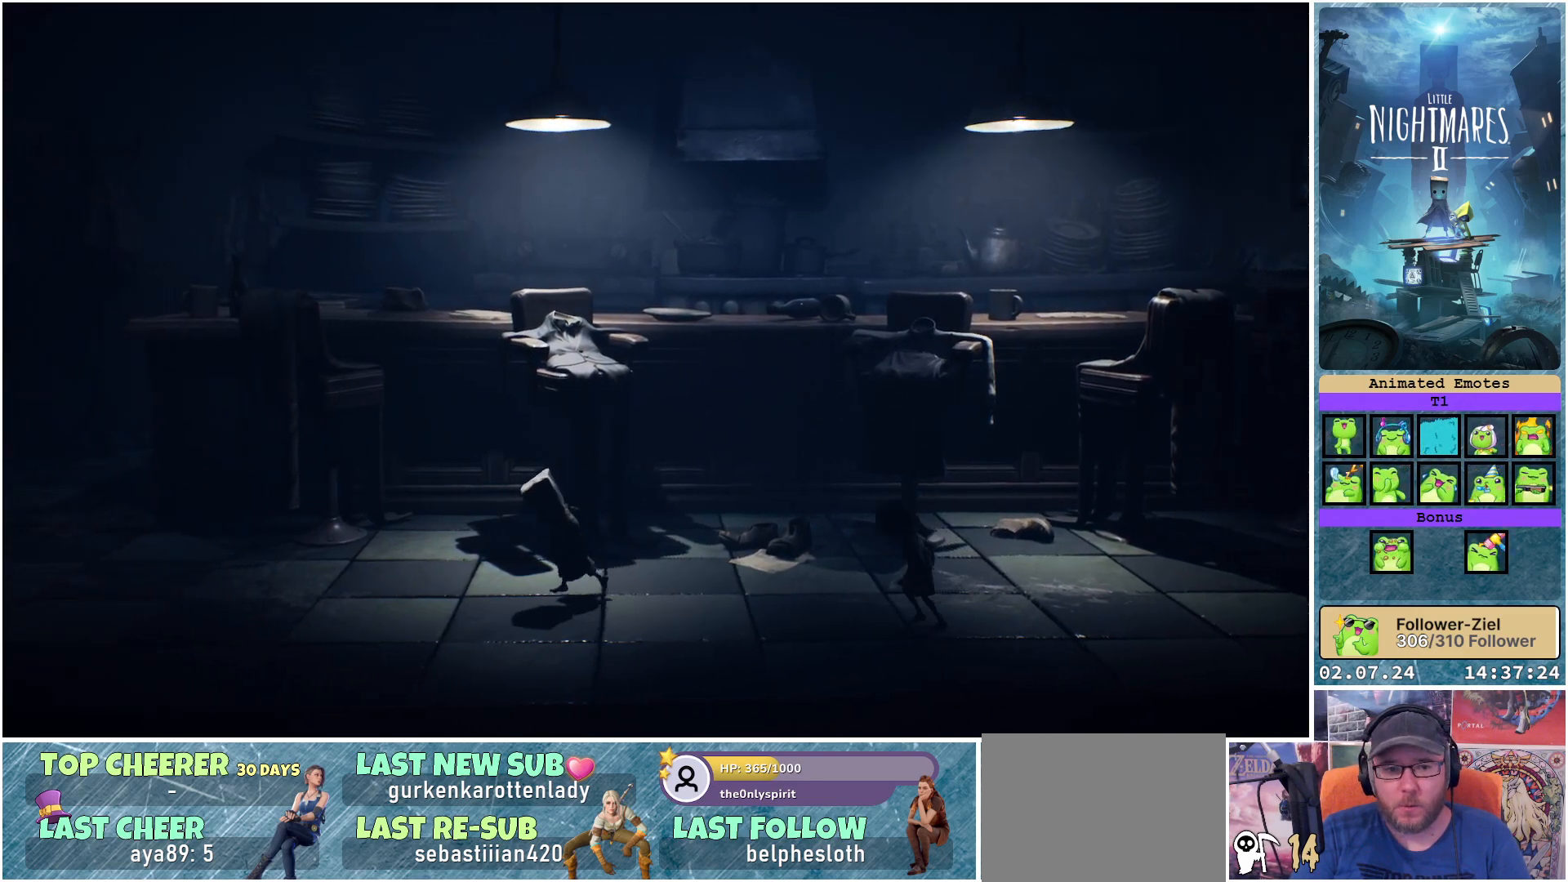
{"buttons": ["X"], "left_stick": "left", "right_stick": "center", "events": []}
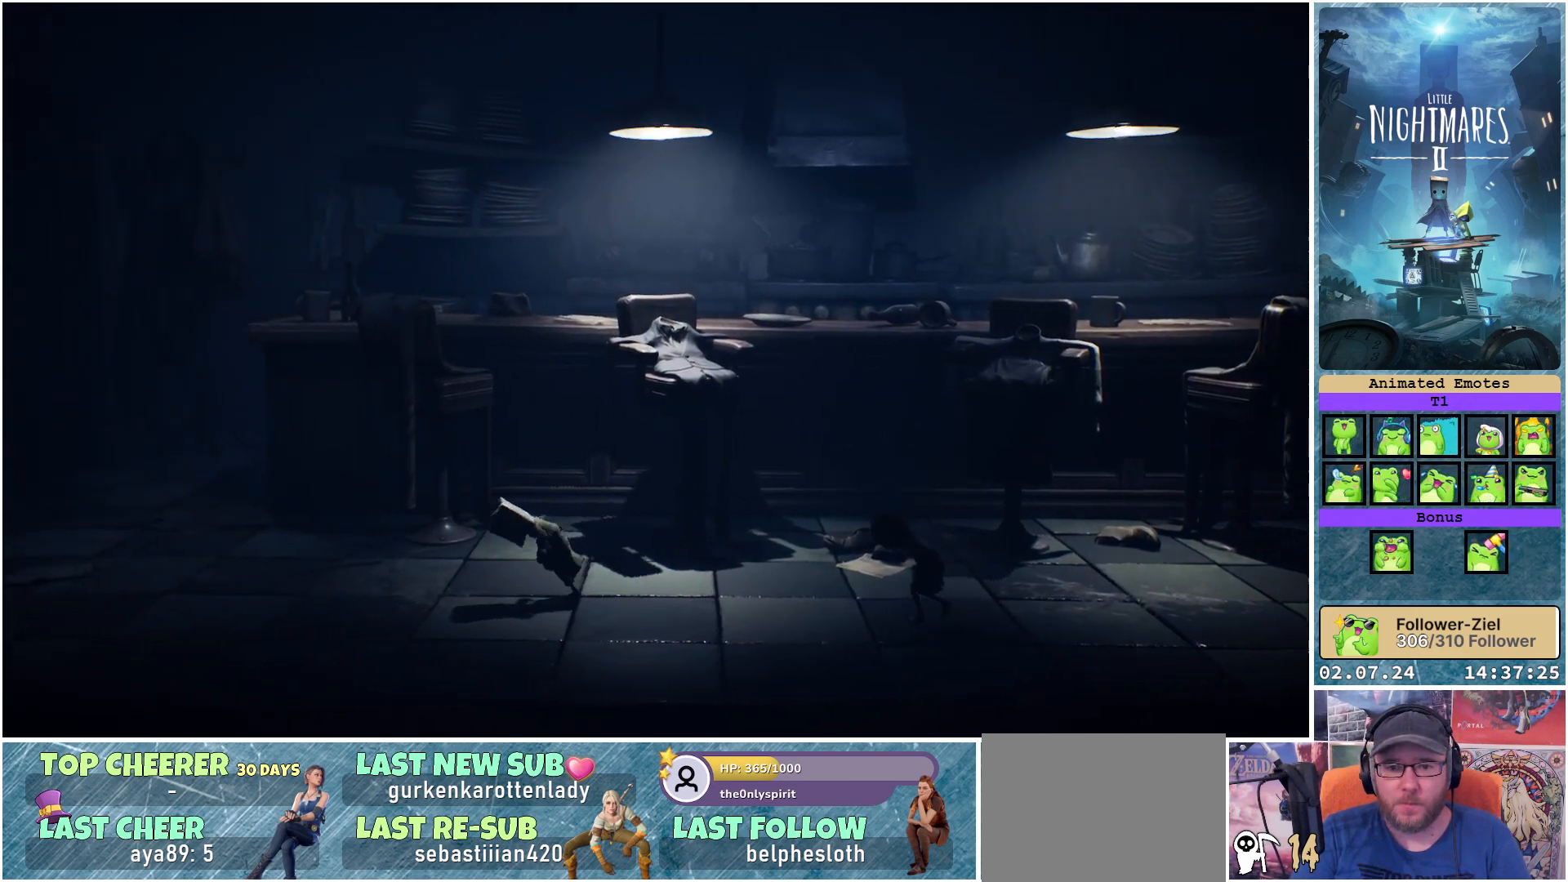
{"buttons": ["X"], "left_stick": "up-left", "right_stick": "center", "events": [[250, "left_stick", "up-left"]]}
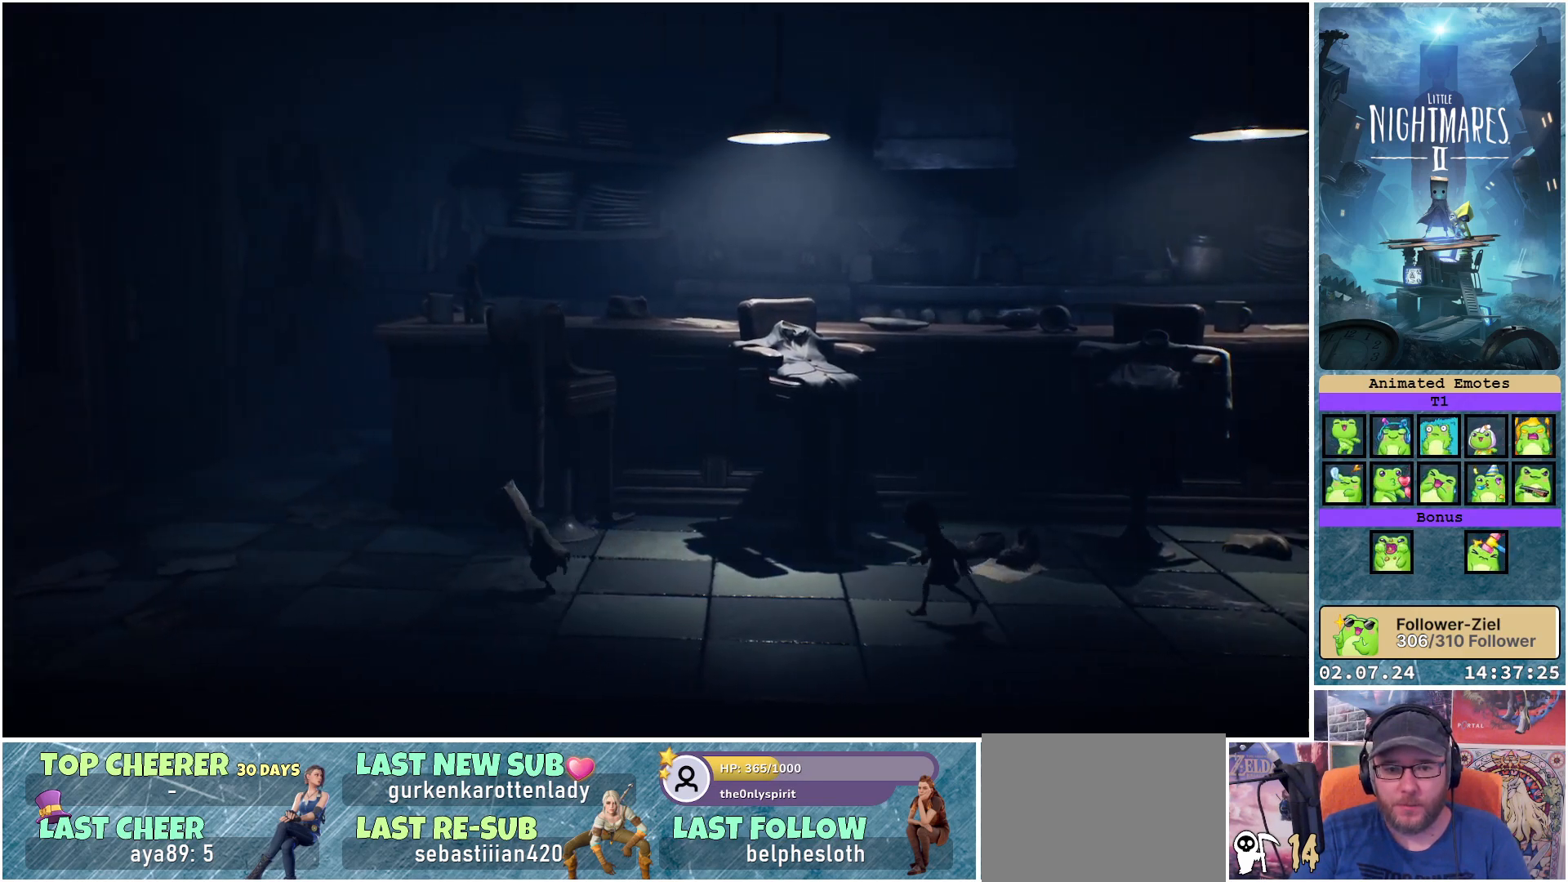
{"buttons": ["X"], "left_stick": "up-left", "right_stick": "center", "events": []}
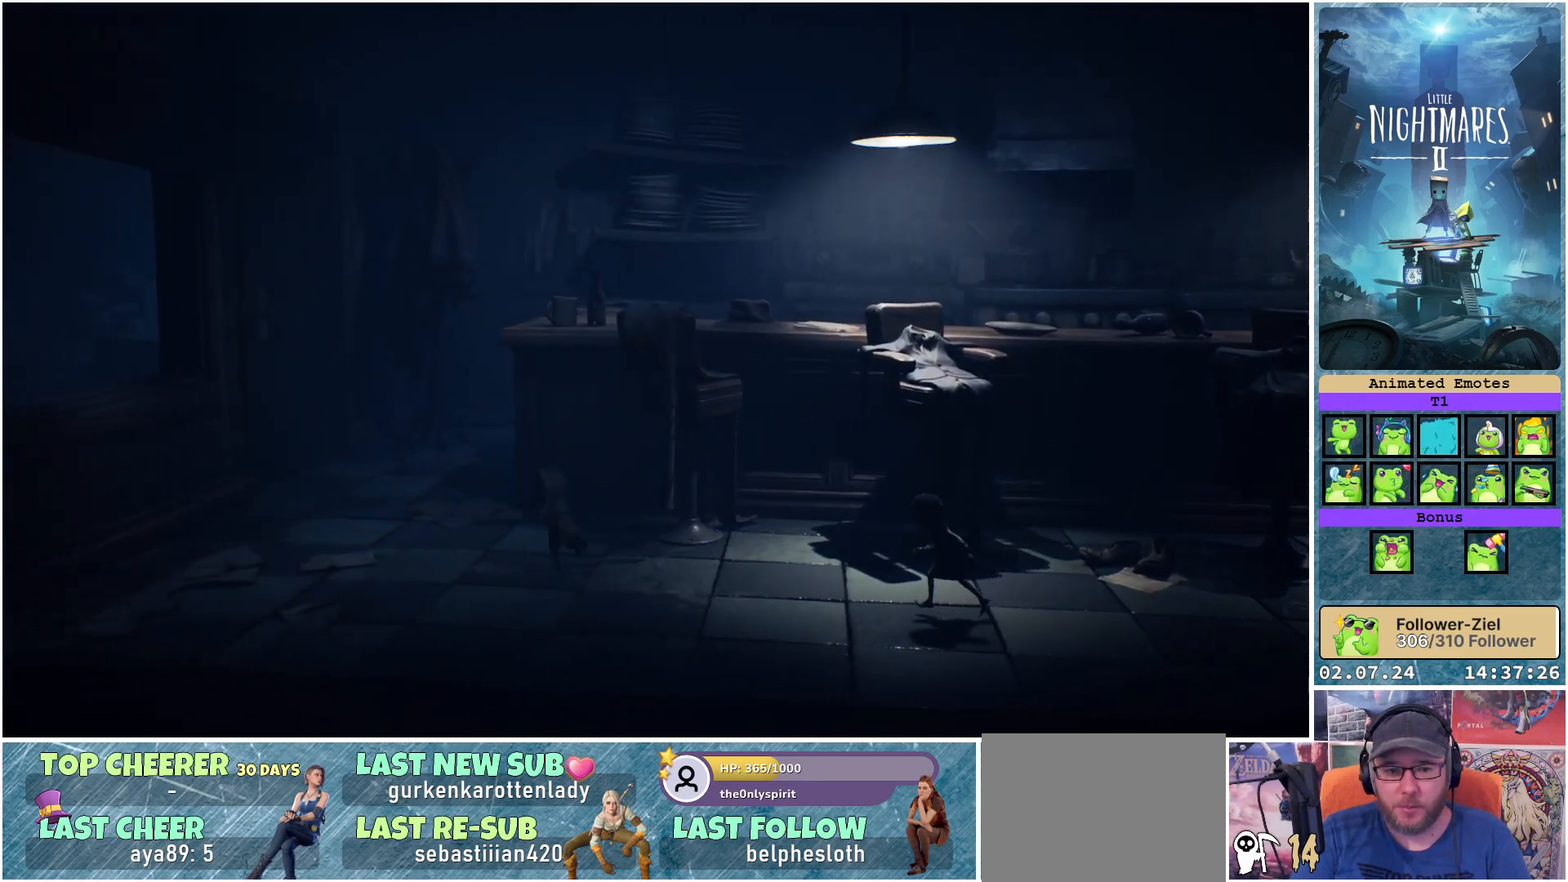
{"buttons": ["X"], "left_stick": "up-left", "right_stick": "center", "events": []}